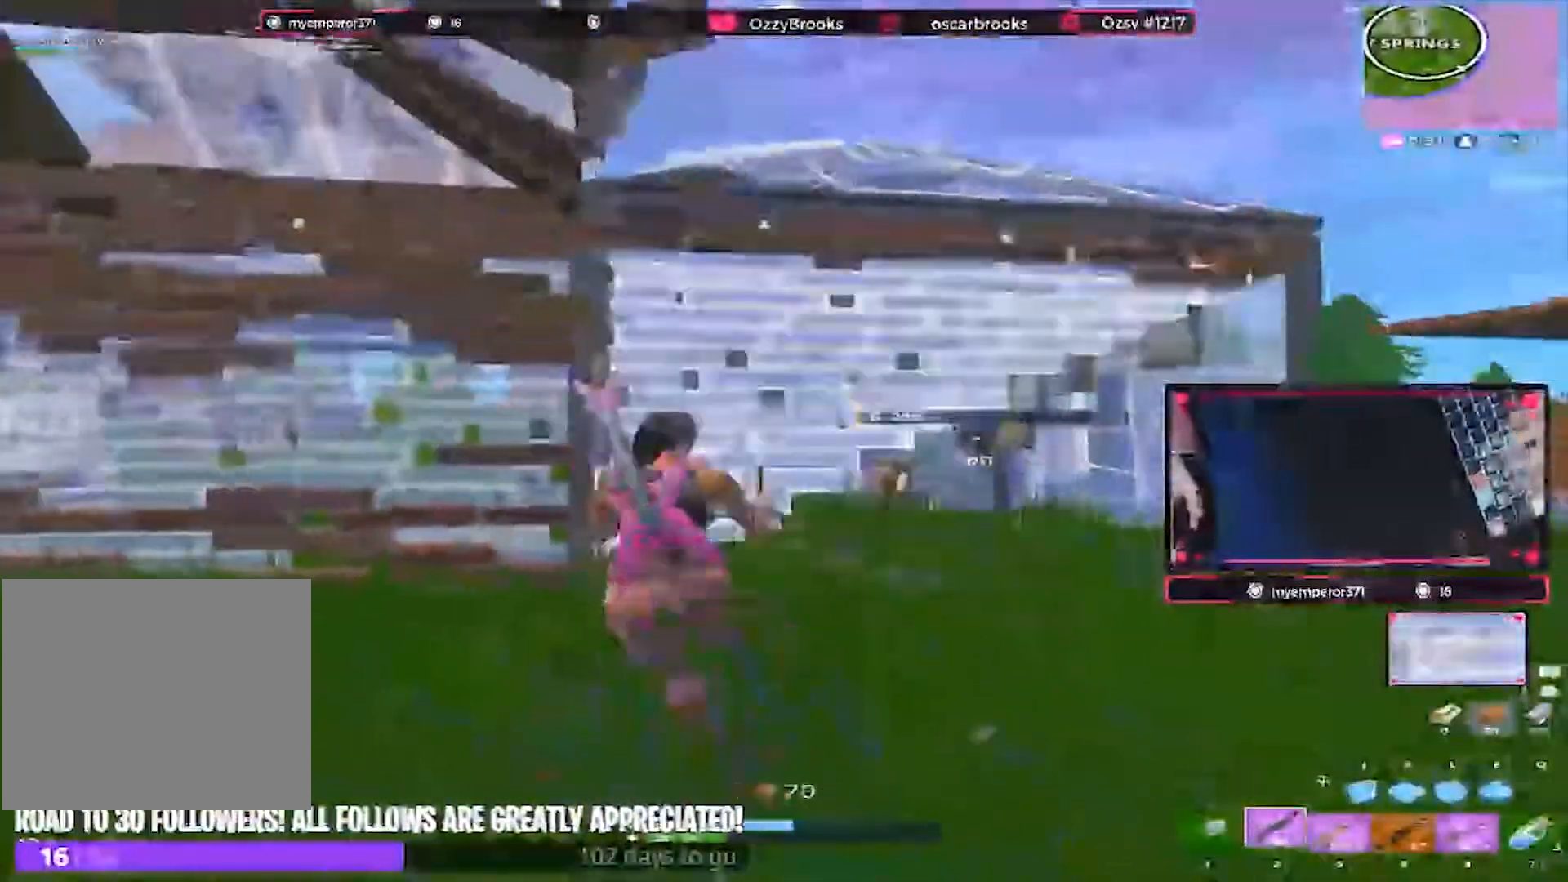
Gameplay with keyboard; each line is a JSON object with the keys held at the frame after it. "events" lists presses ("down") and releases ("up") of "1", "2", "3", "4", "5", "a", "alt", "c", "caps_lock", "ctrl", "d", "e", "f", "g", "q", "r", "s", "shift", "space", "t", "tab", "v", "w", "x" and "z" between this image and that frame as [ms after this image, input, new state], when the widget could be followed in between. No other keys are recorded. Mouse input is not recorded. Not read: super.
{"keys": ["d"], "events": [[33, "s", "up"], [233, "w", "down"], [467, "w", "up"]]}
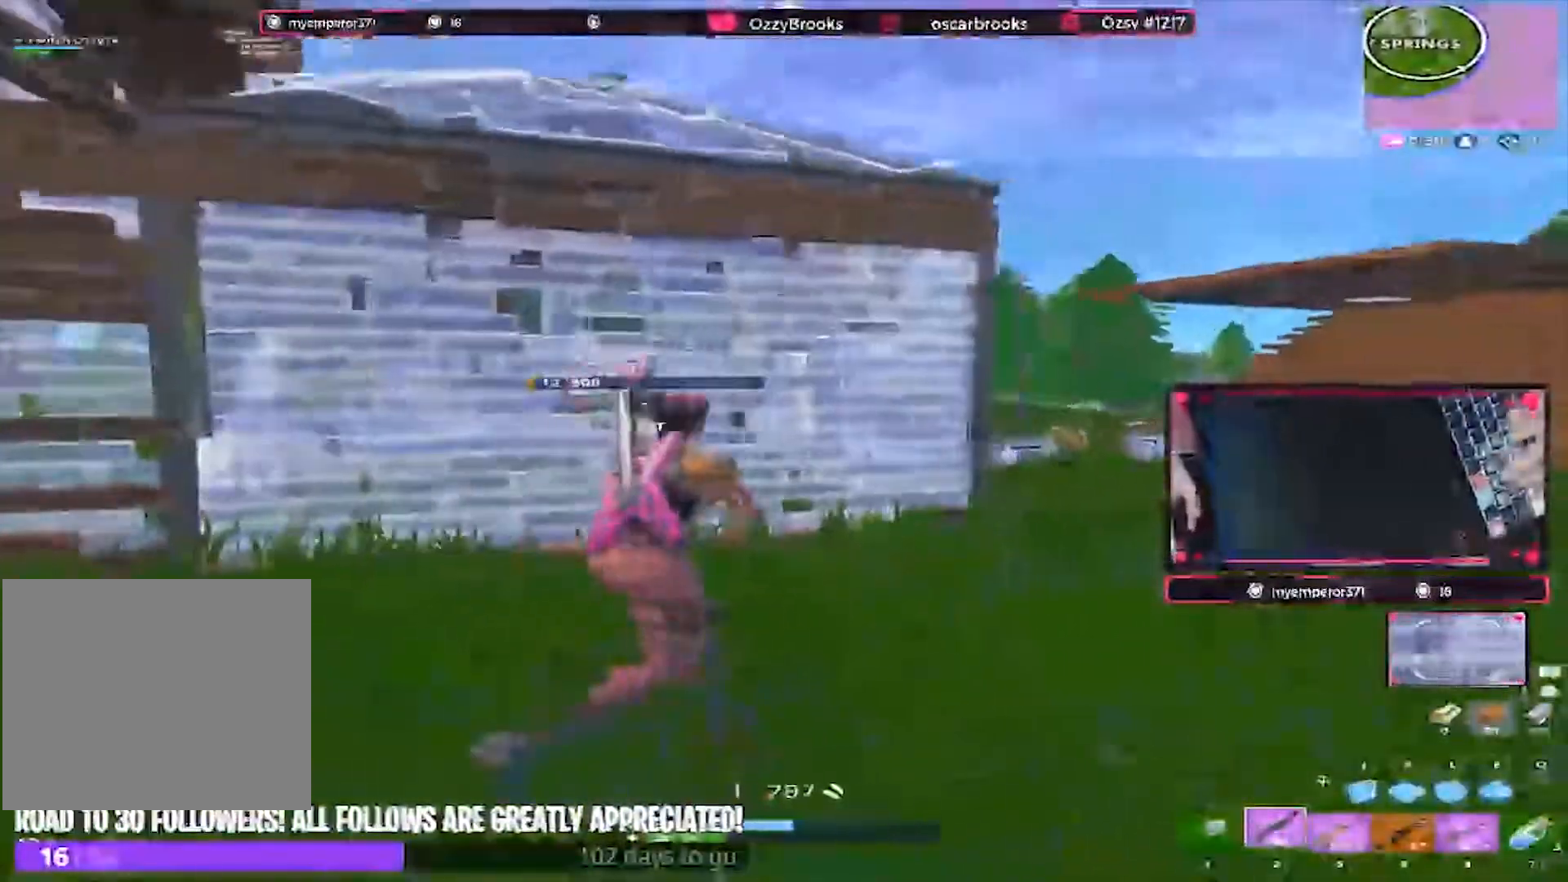
{"keys": ["a"], "events": [[333, "a", "down"], [333, "s", "down"], [400, "d", "up"], [433, "s", "up"]]}
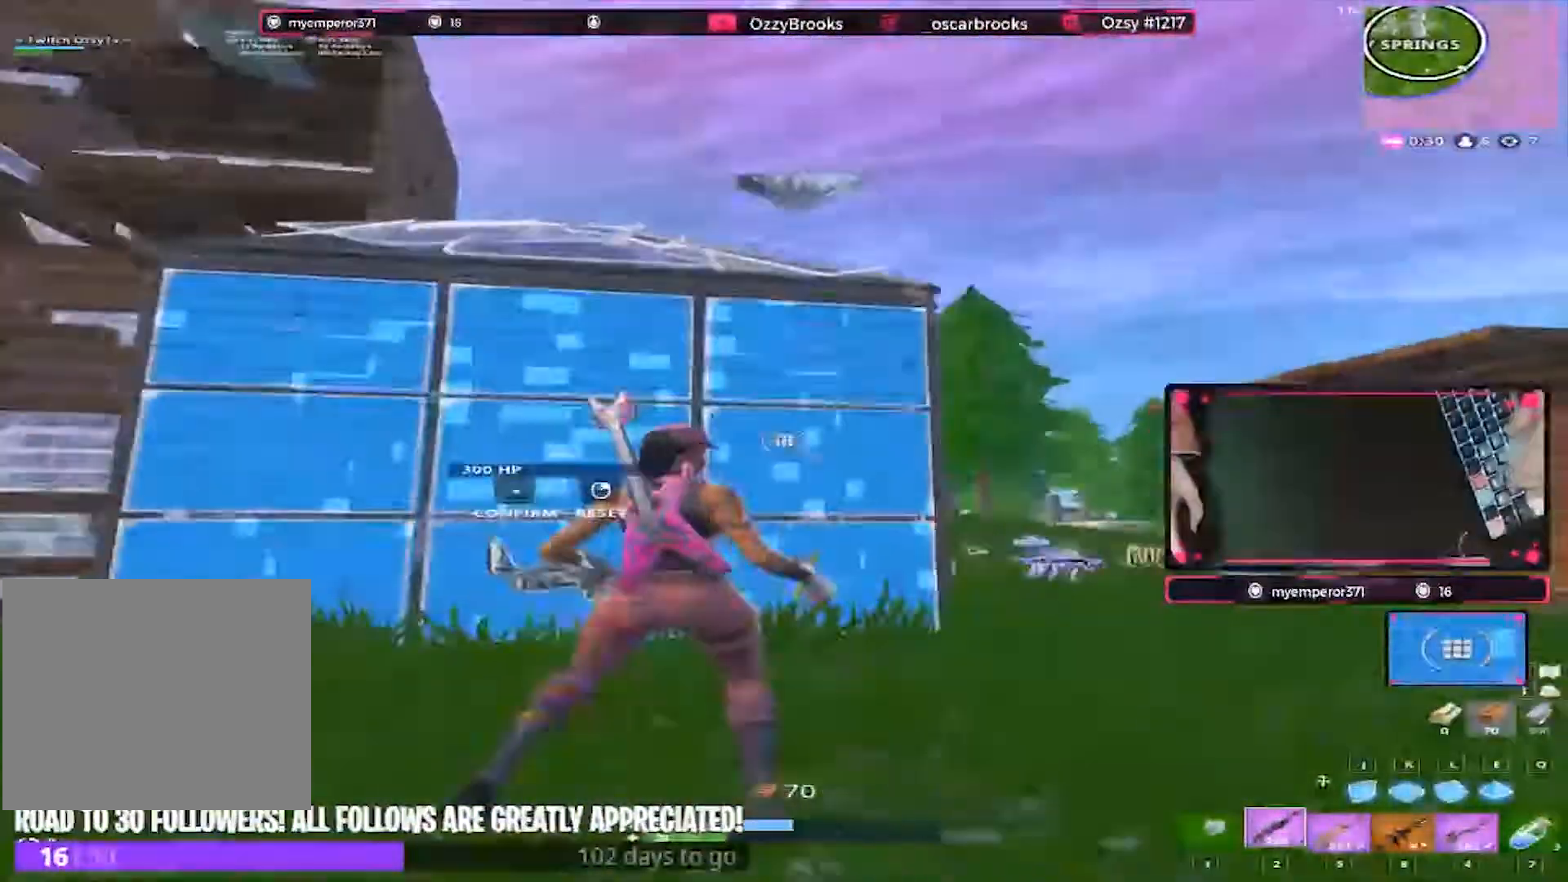
{"keys": ["a"], "events": [[67, "space", "down"], [200, "space", "up"], [300, "s", "down"], [467, "s", "up"]]}
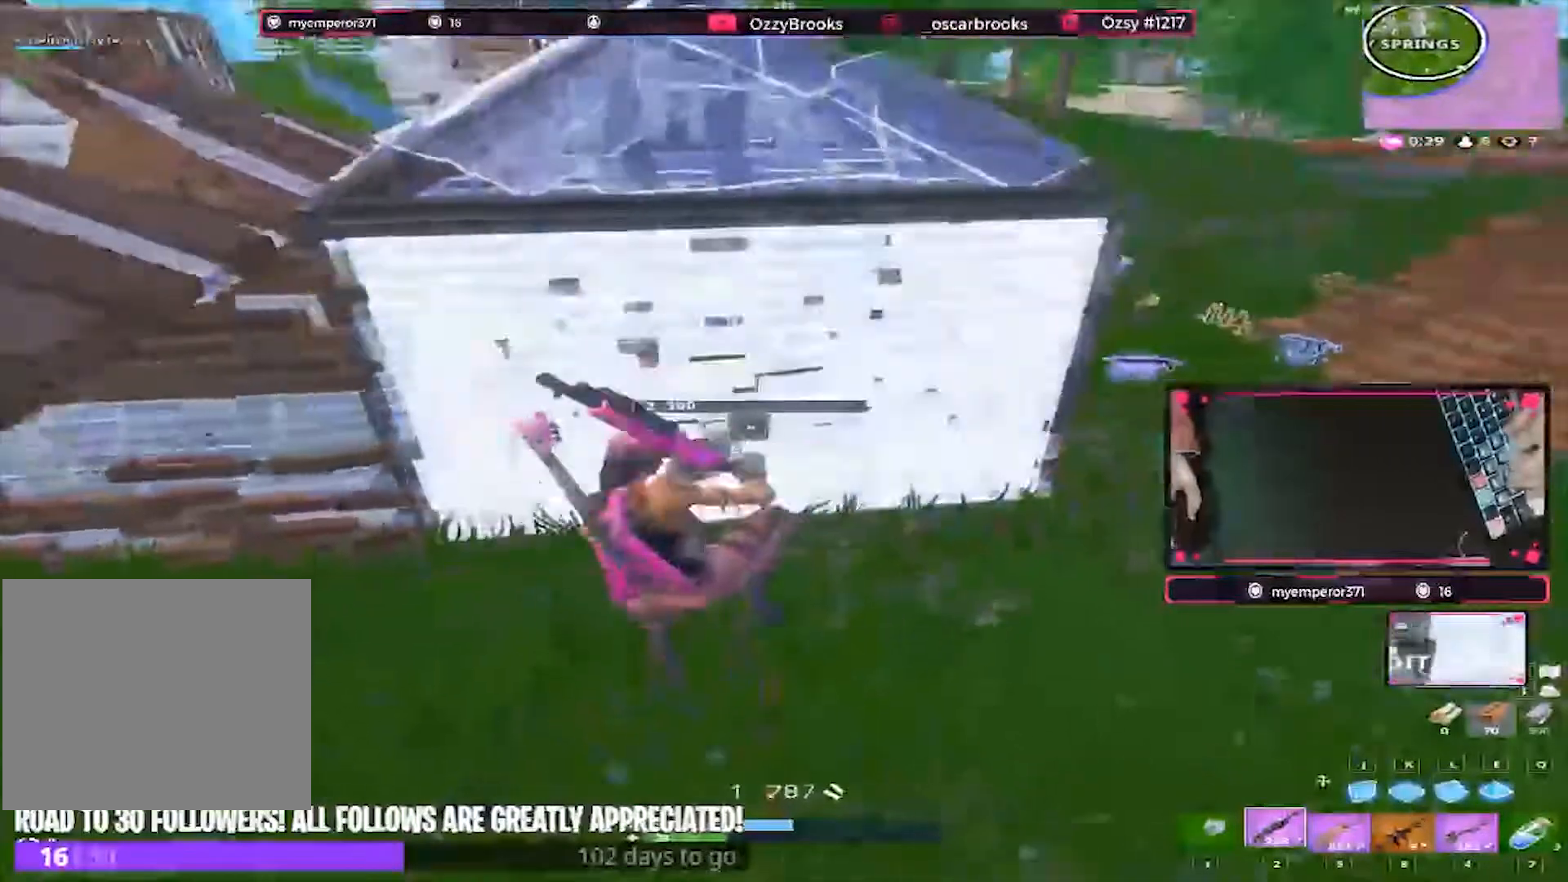
{"keys": ["d"], "events": [[33, "w", "down"], [167, "a", "up"], [233, "d", "down"], [333, "w", "up"]]}
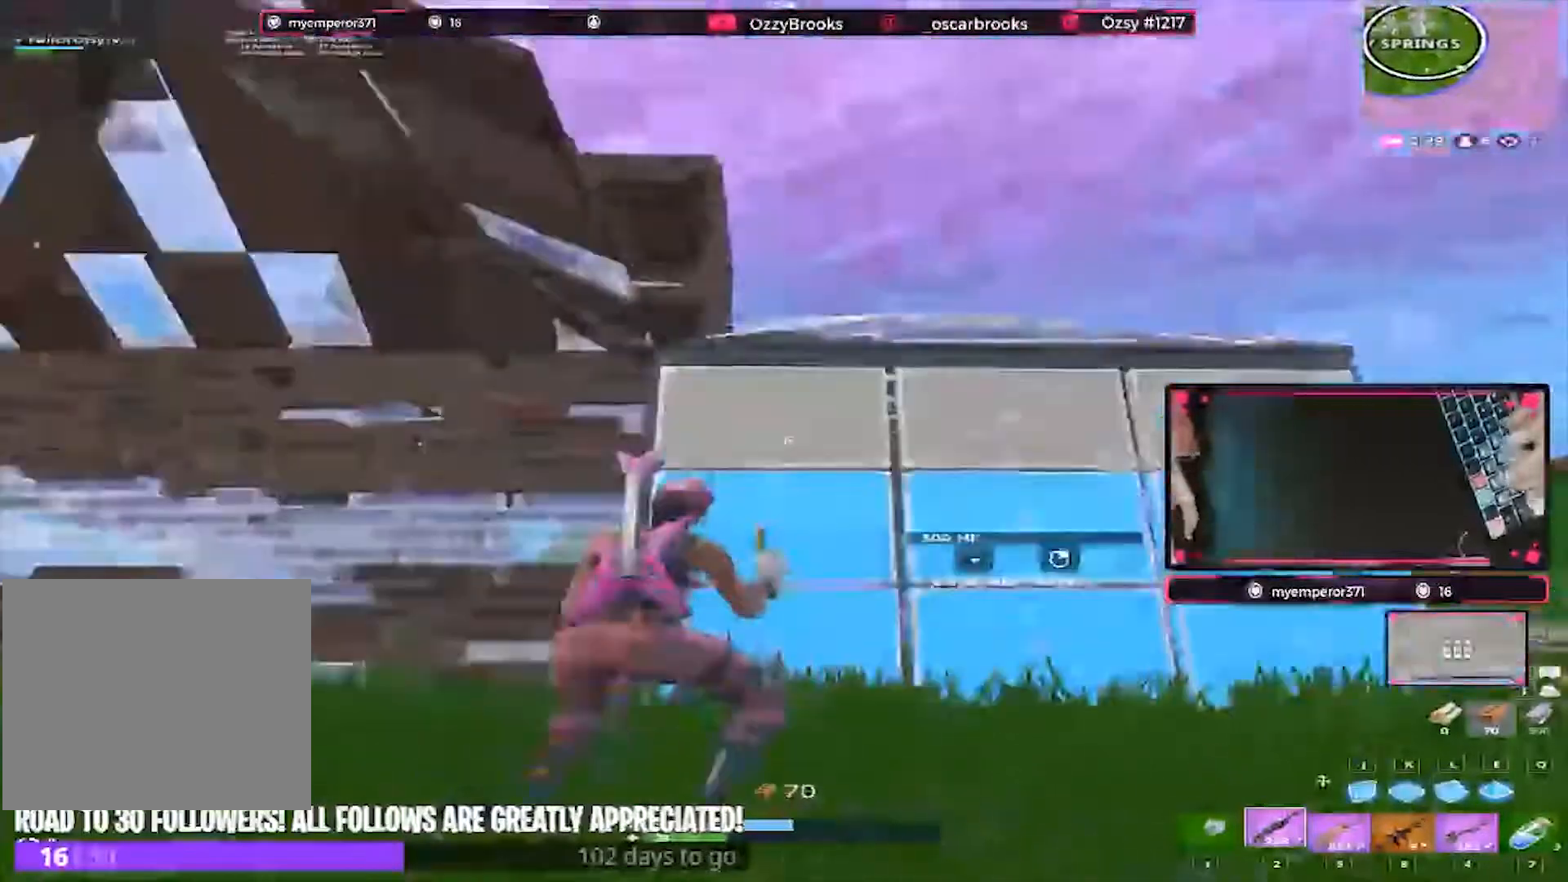
{"keys": ["d"], "events": []}
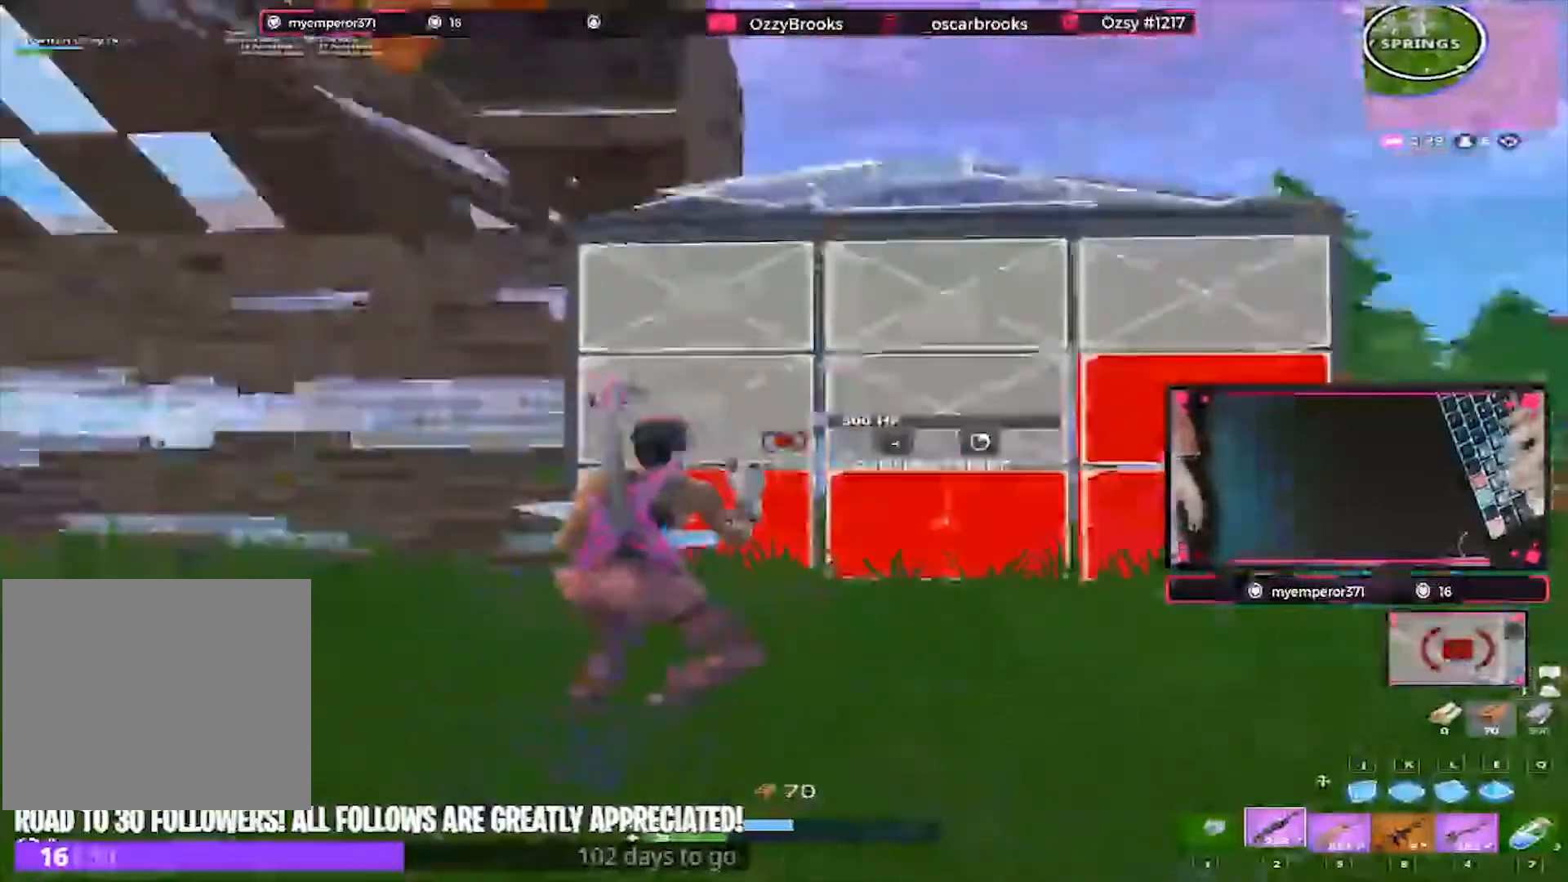
{"keys": ["d"], "events": []}
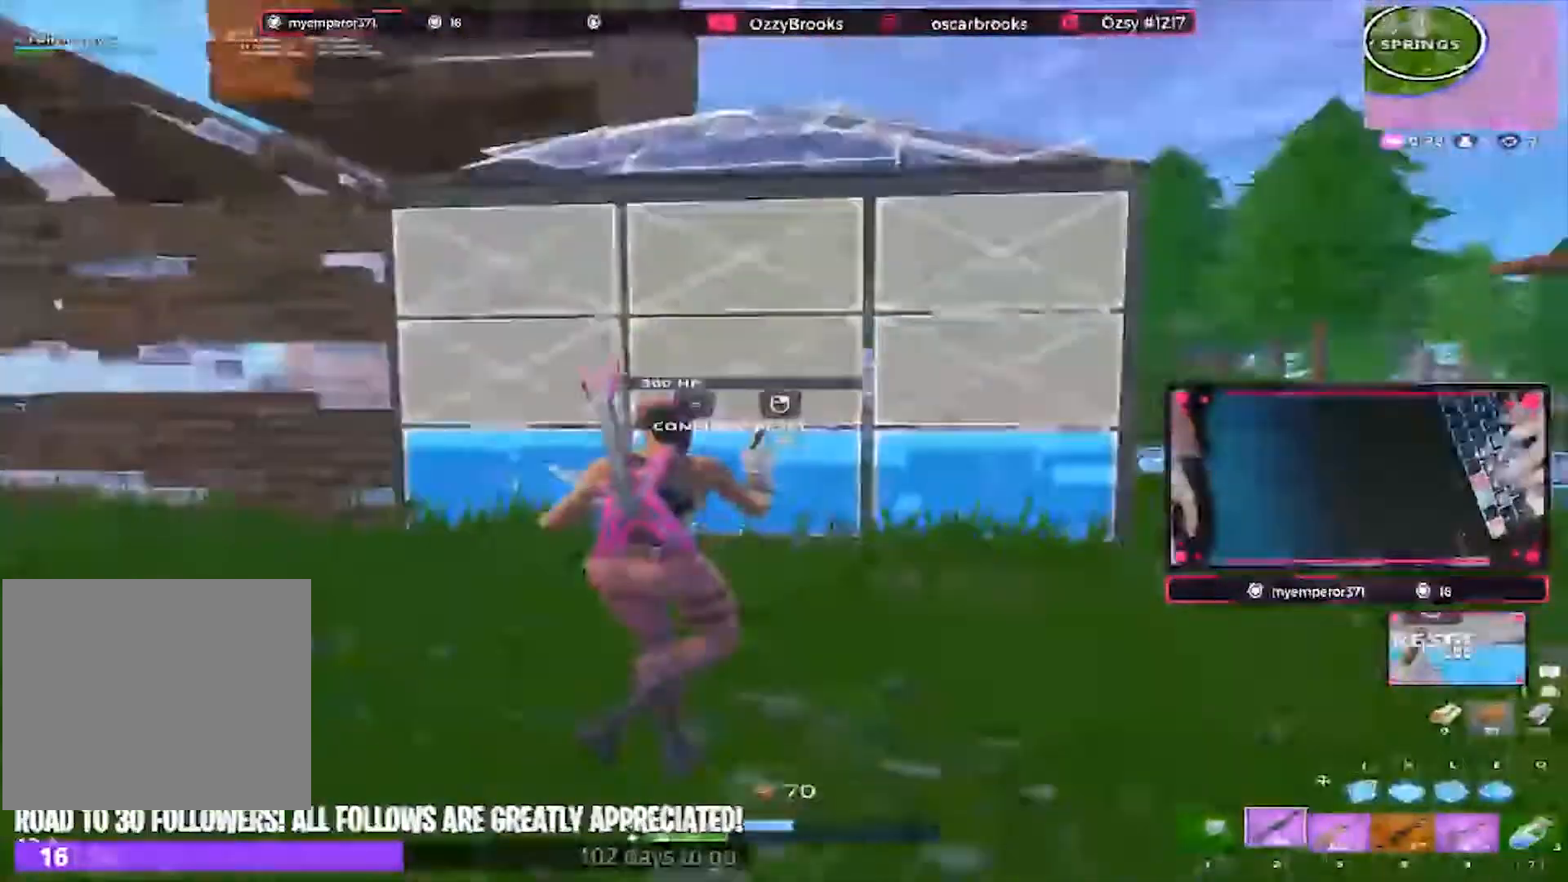
{"keys": ["d"], "events": [[133, "space", "down"], [367, "space", "up"]]}
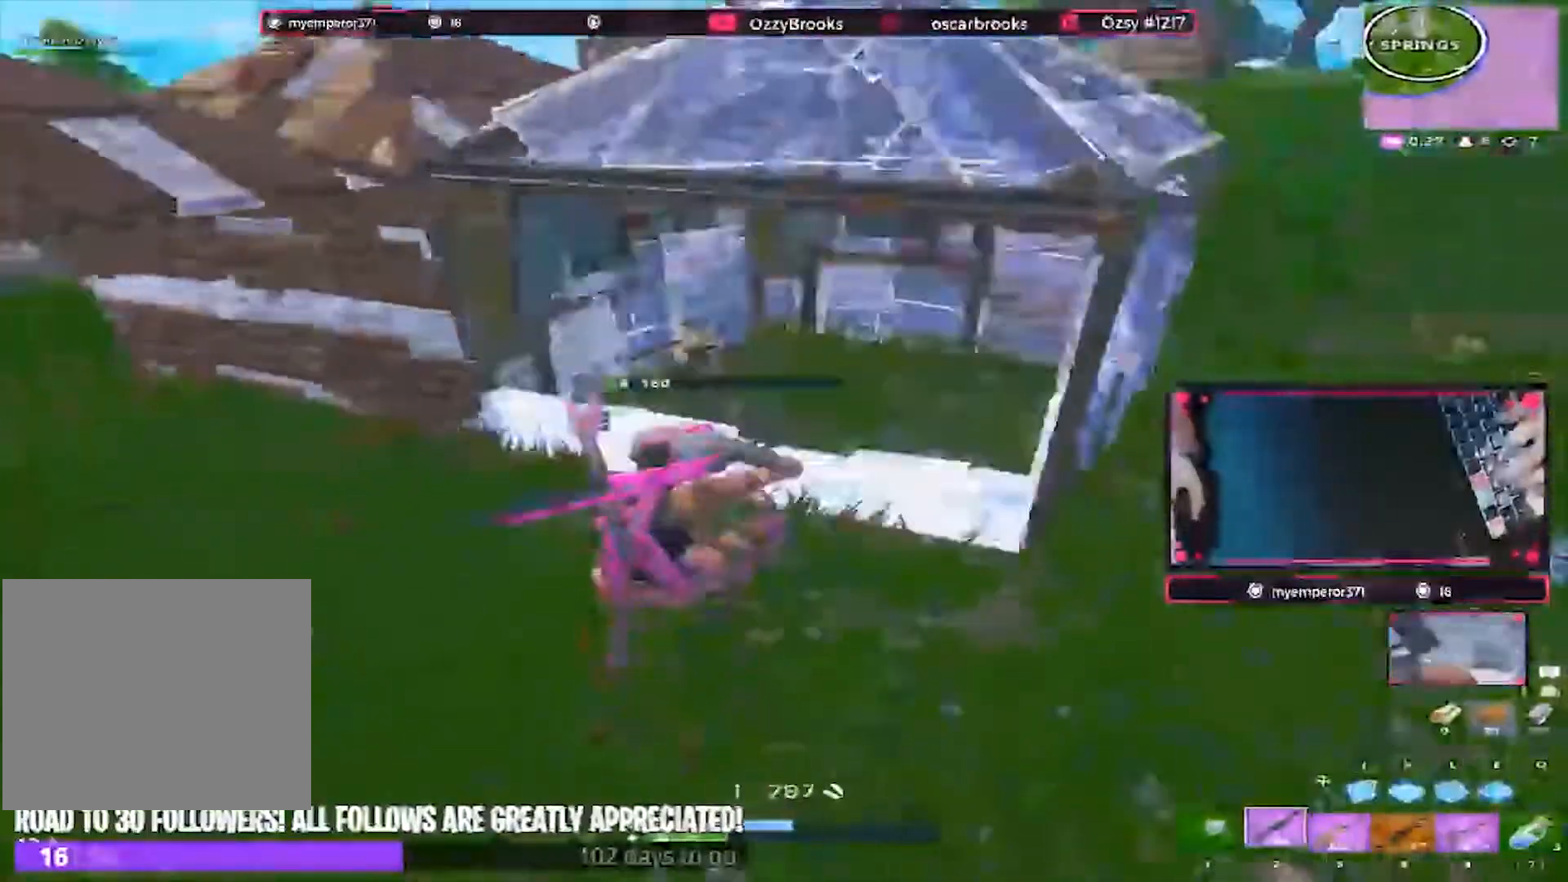
{"keys": ["a", "w"], "events": [[67, "w", "down"], [100, "a", "down"], [200, "d", "up"]]}
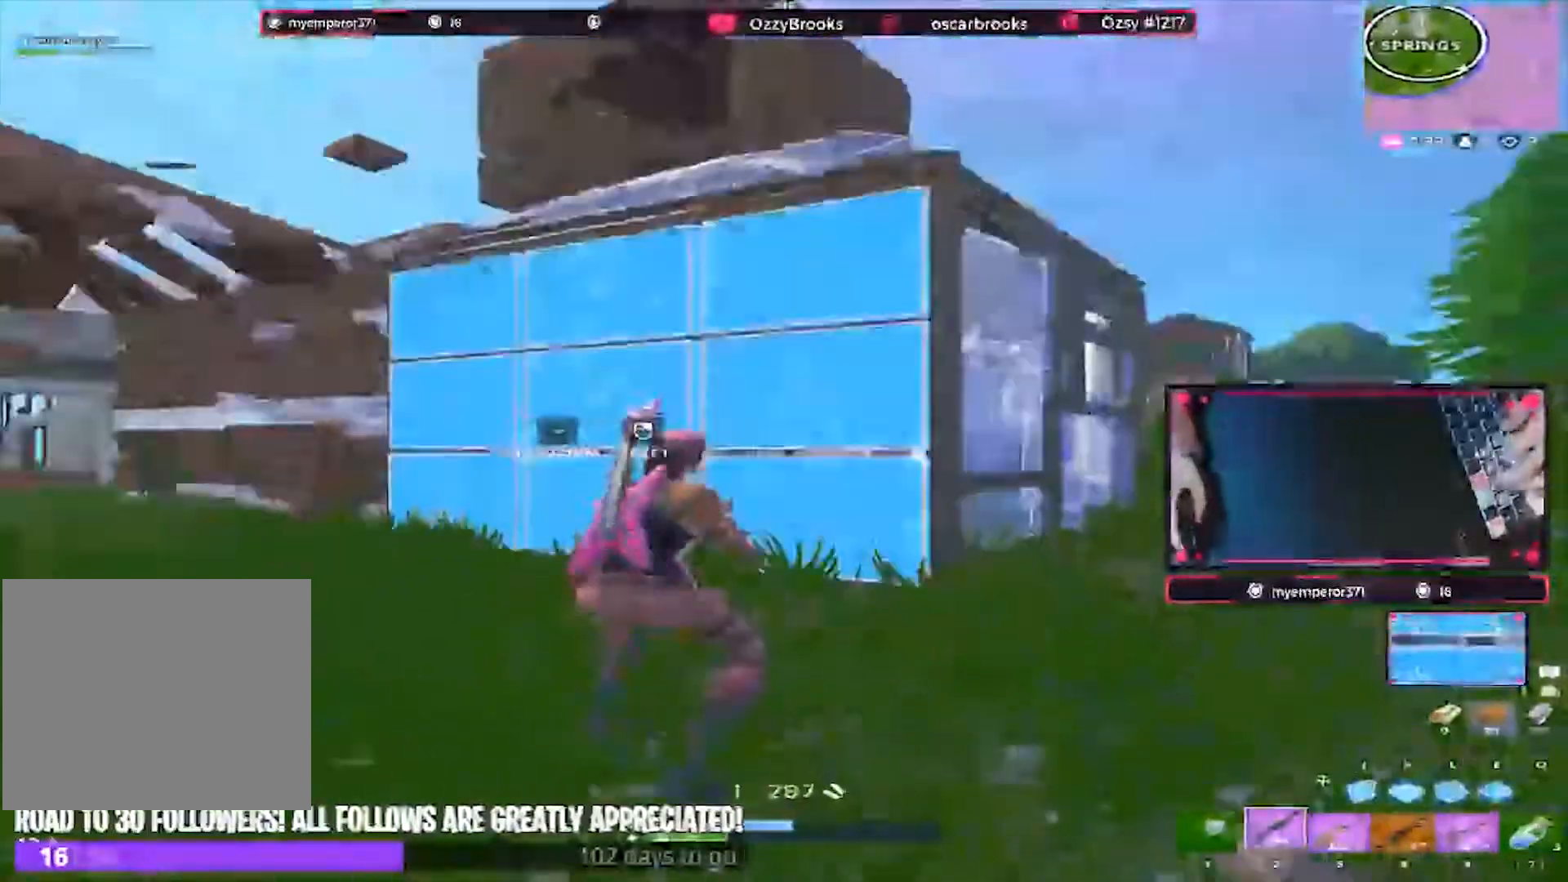
{"keys": ["a", "s"], "events": [[167, "d", "down"], [200, "a", "up"], [267, "w", "up"], [467, "a", "down"], [467, "s", "down"], [500, "d", "up"]]}
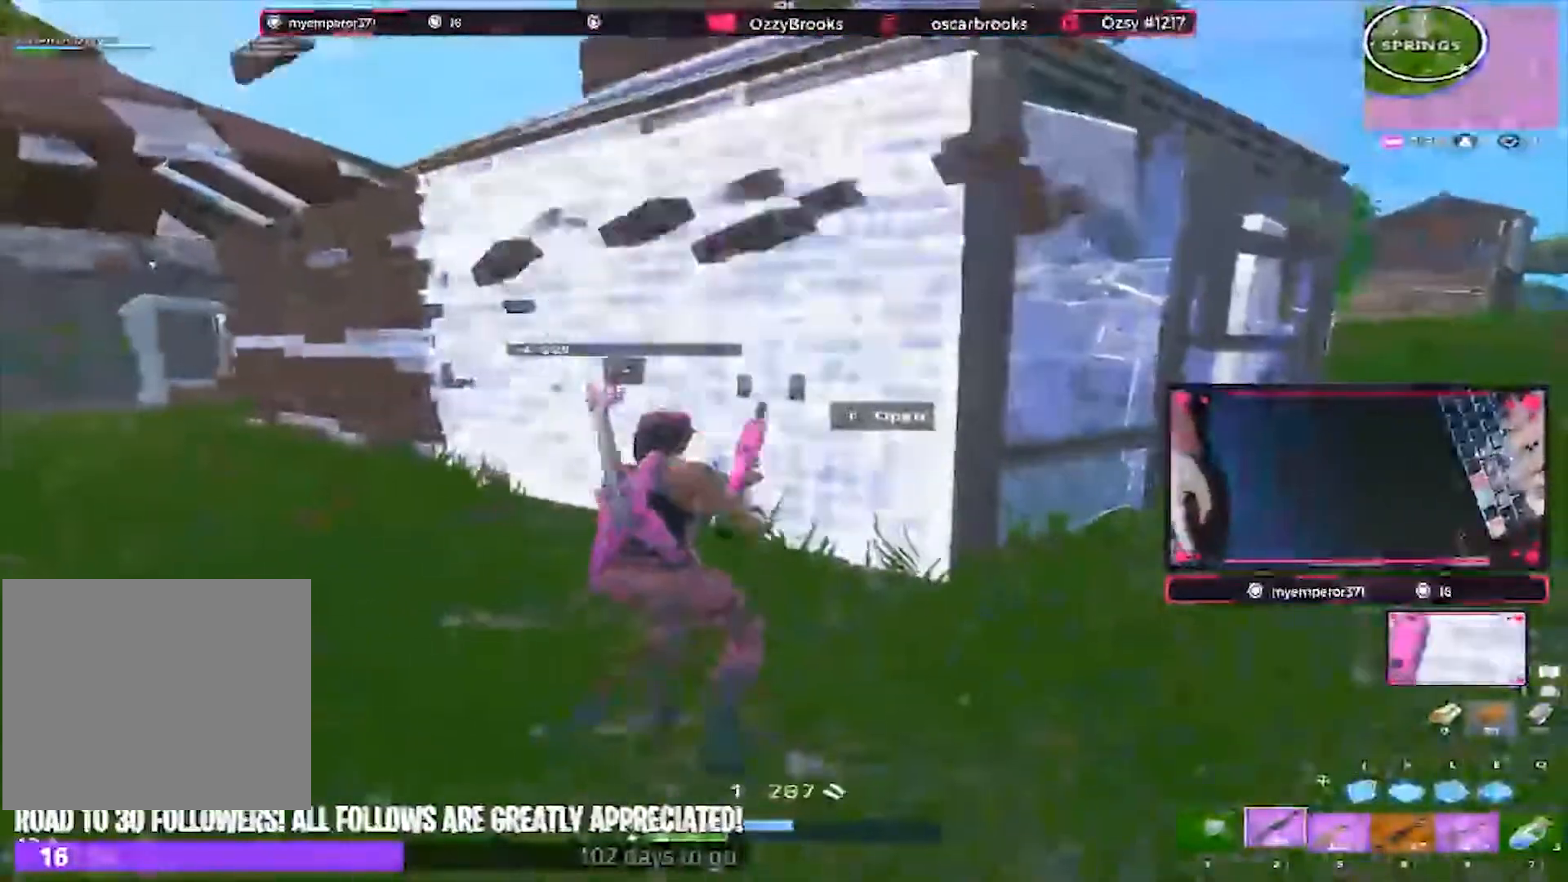
{"keys": ["a", "w"], "events": [[200, "s", "up"], [367, "w", "down"]]}
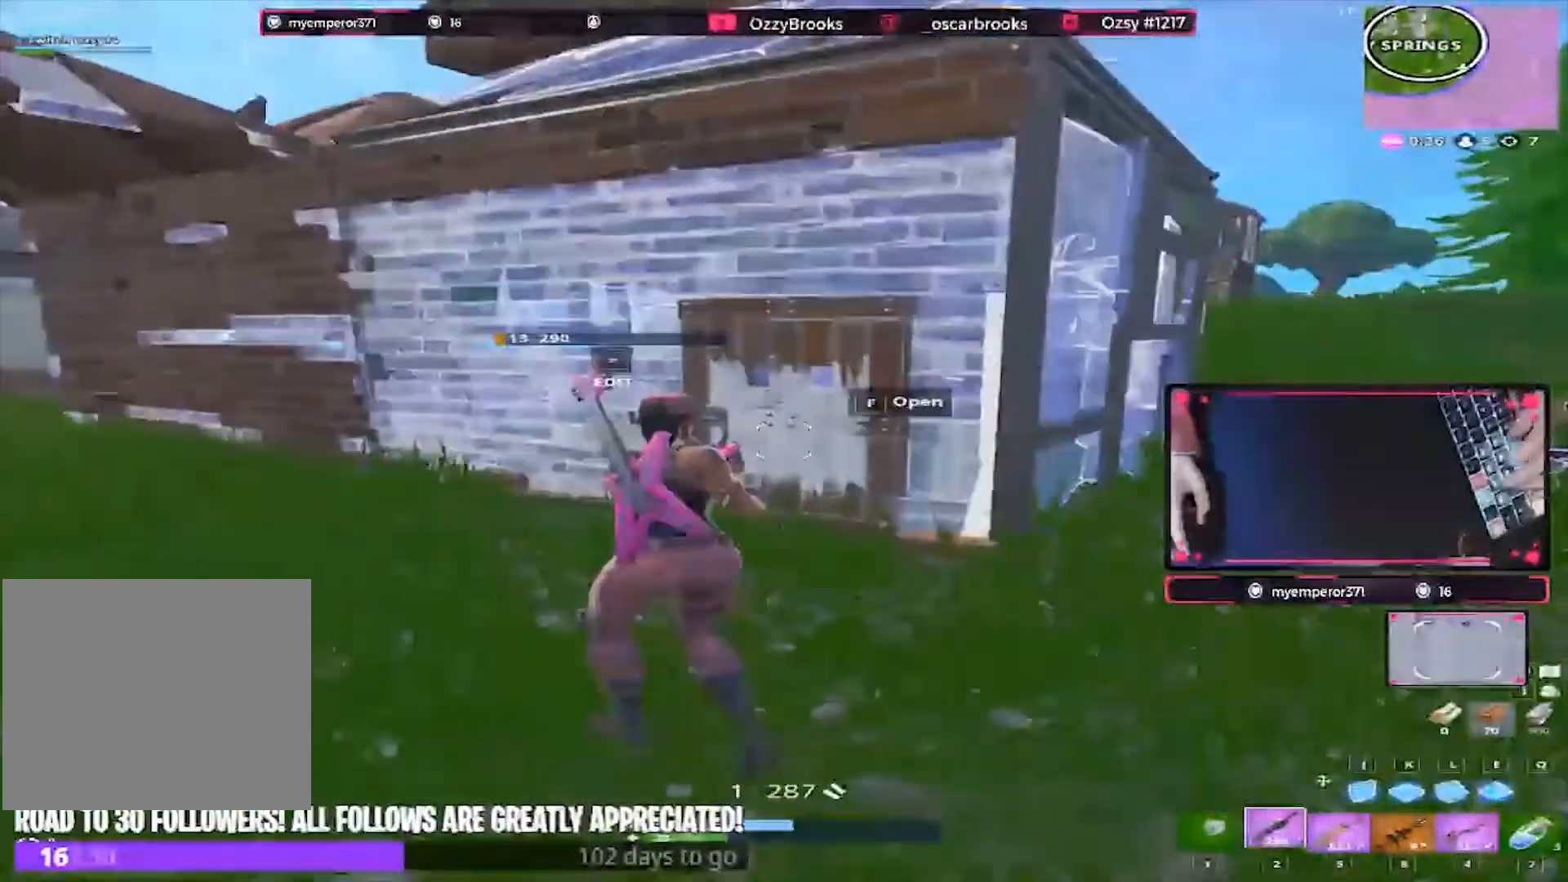
{"keys": ["a", "s"], "events": [[400, "w", "up"], [467, "s", "down"]]}
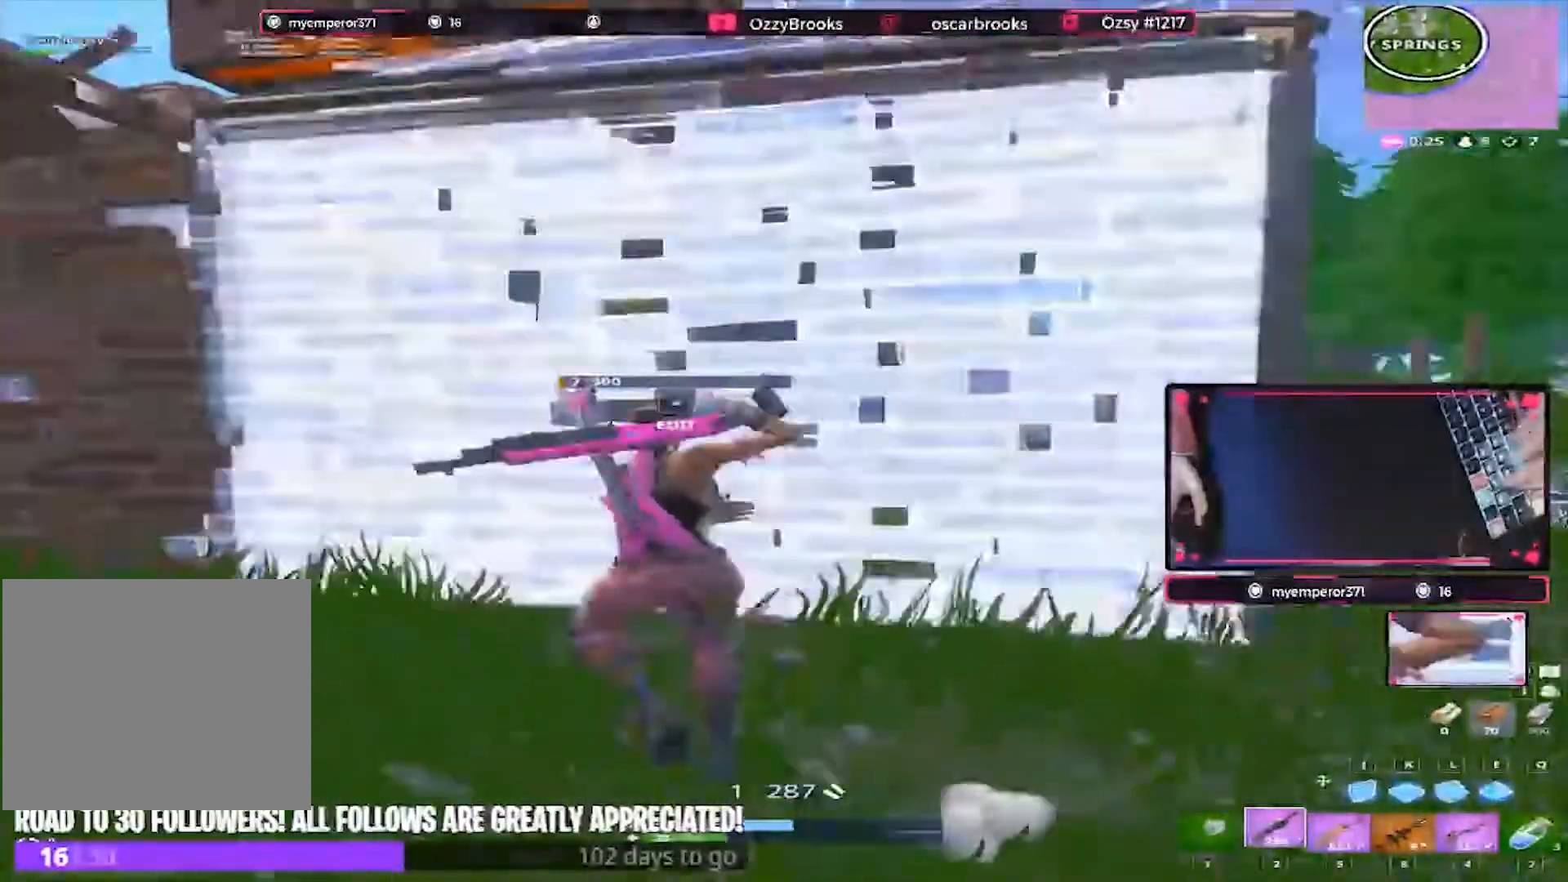
{"keys": ["d", "s"], "events": [[67, "d", "down"], [167, "a", "up"], [200, "s", "up"], [500, "s", "down"]]}
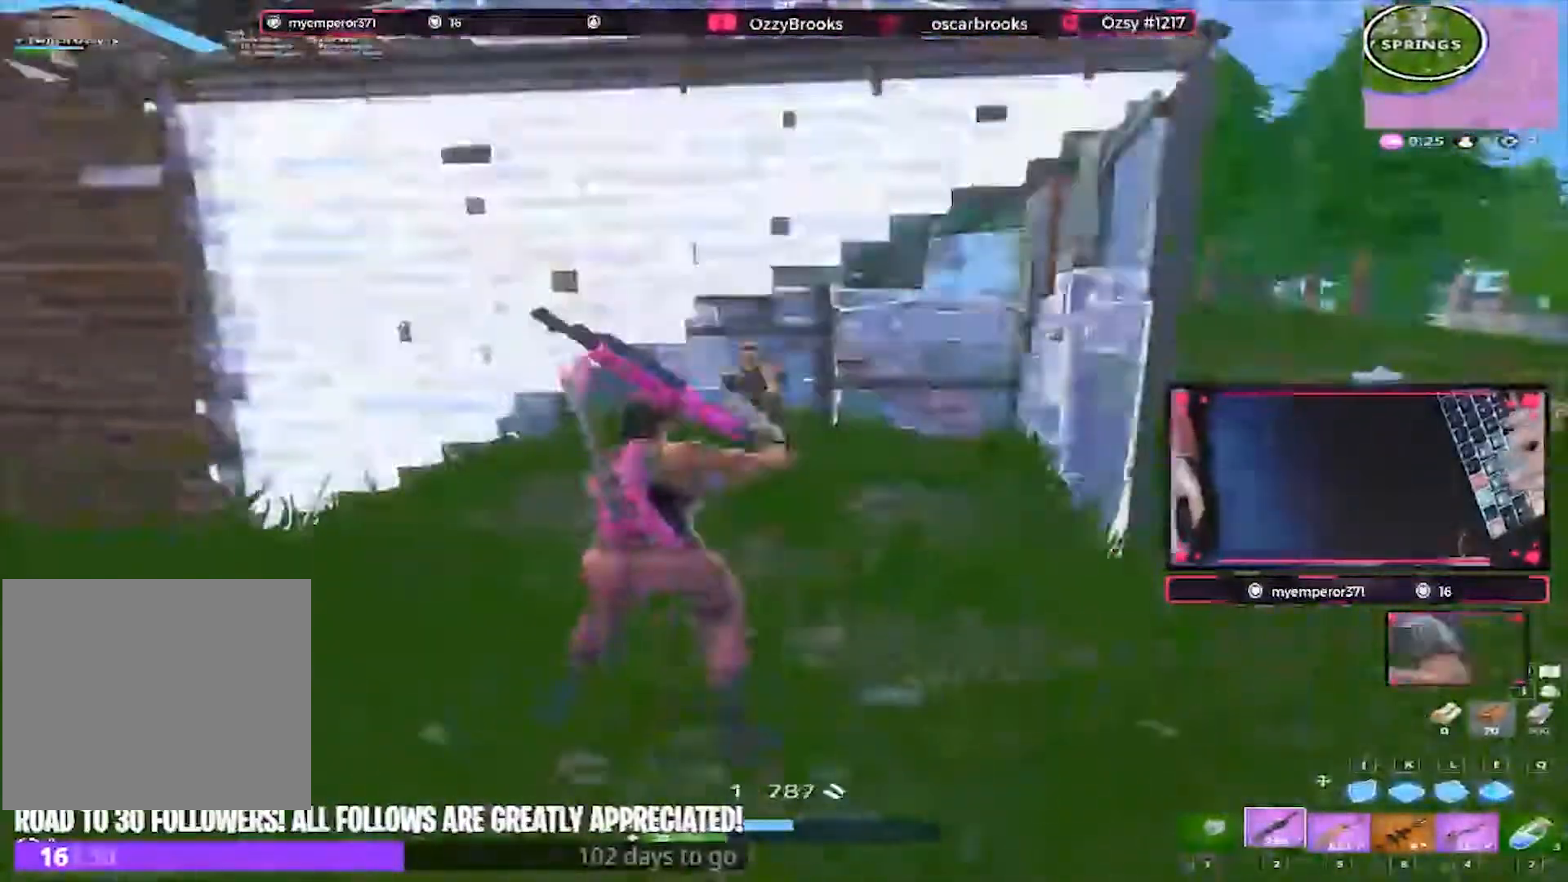
{"keys": ["a", "w"], "events": [[100, "a", "down"], [200, "d", "up"], [233, "s", "up"], [267, "space", "down"], [433, "space", "up"], [467, "w", "down"]]}
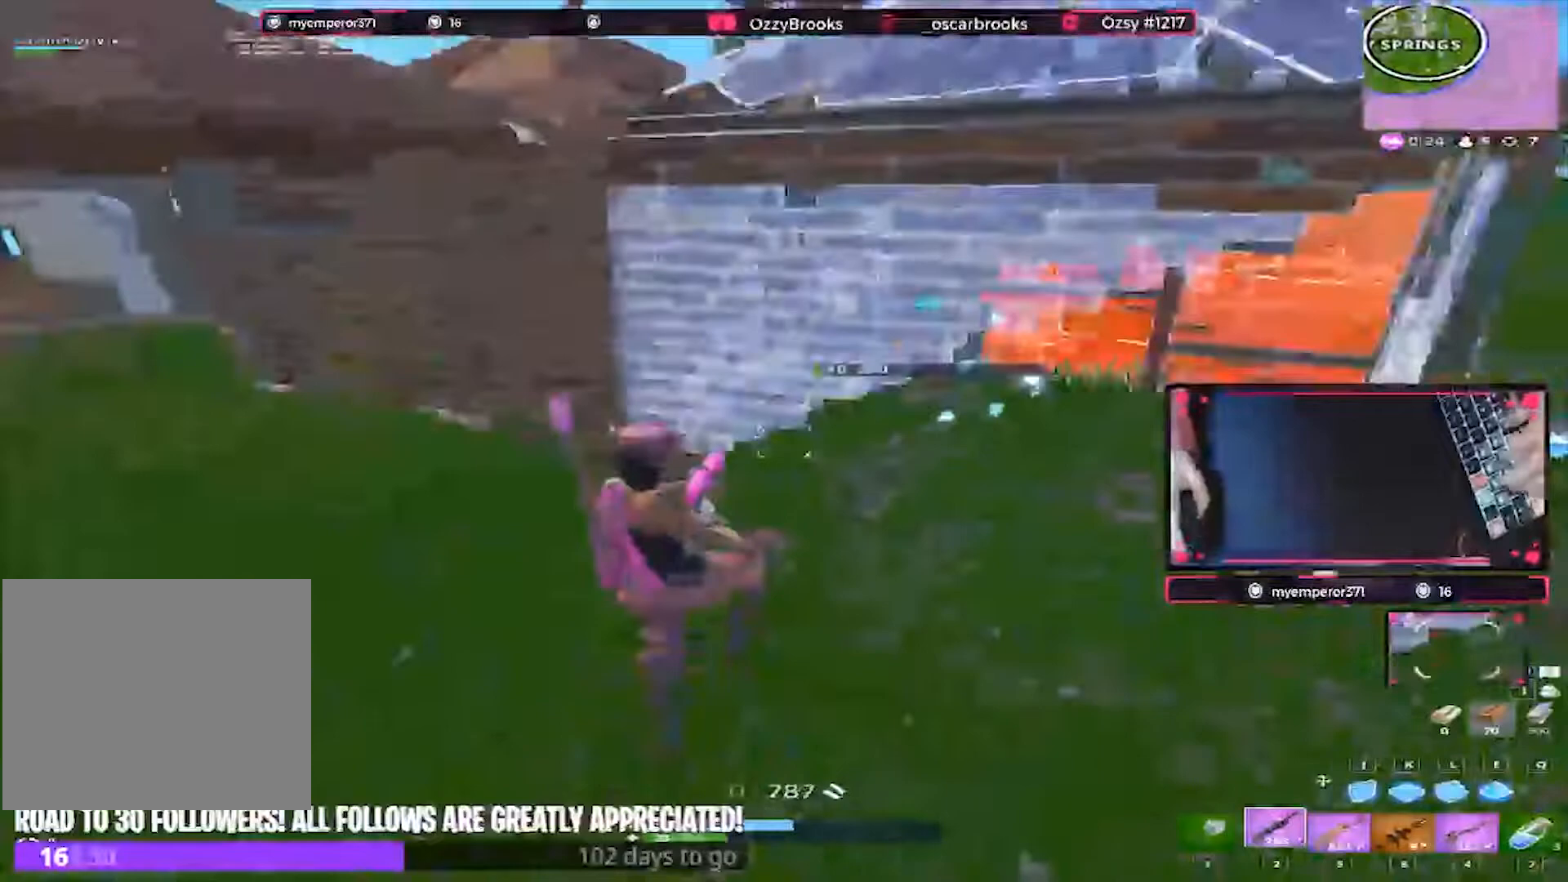
{"keys": ["a", "w"], "events": []}
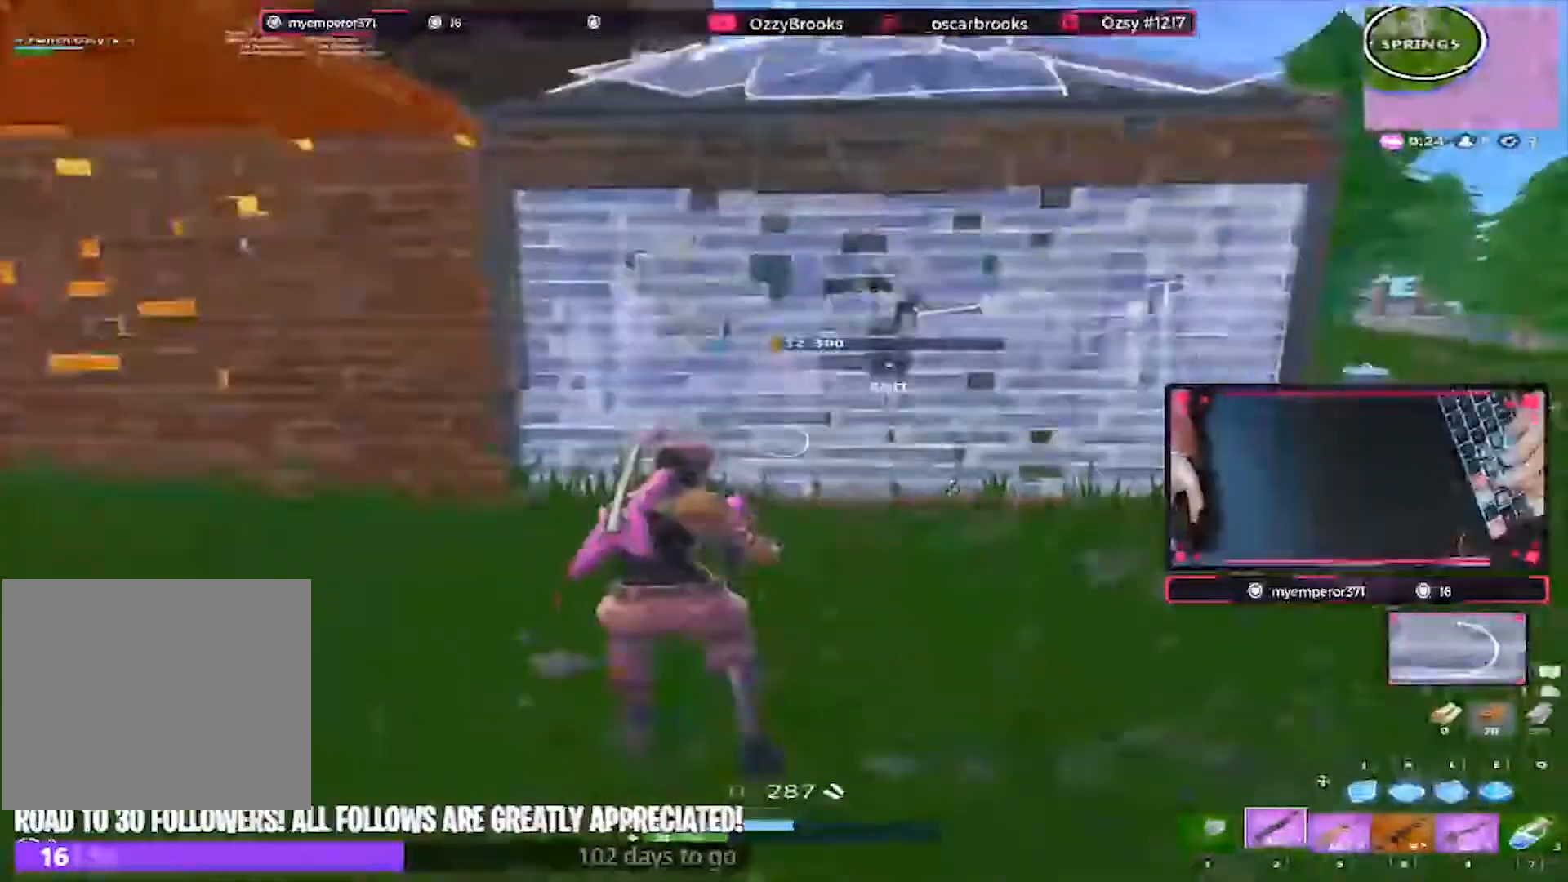
{"keys": ["a", "d"], "events": [[200, "a", "up"], [200, "d", "down"], [200, "w", "up"], [500, "a", "down"]]}
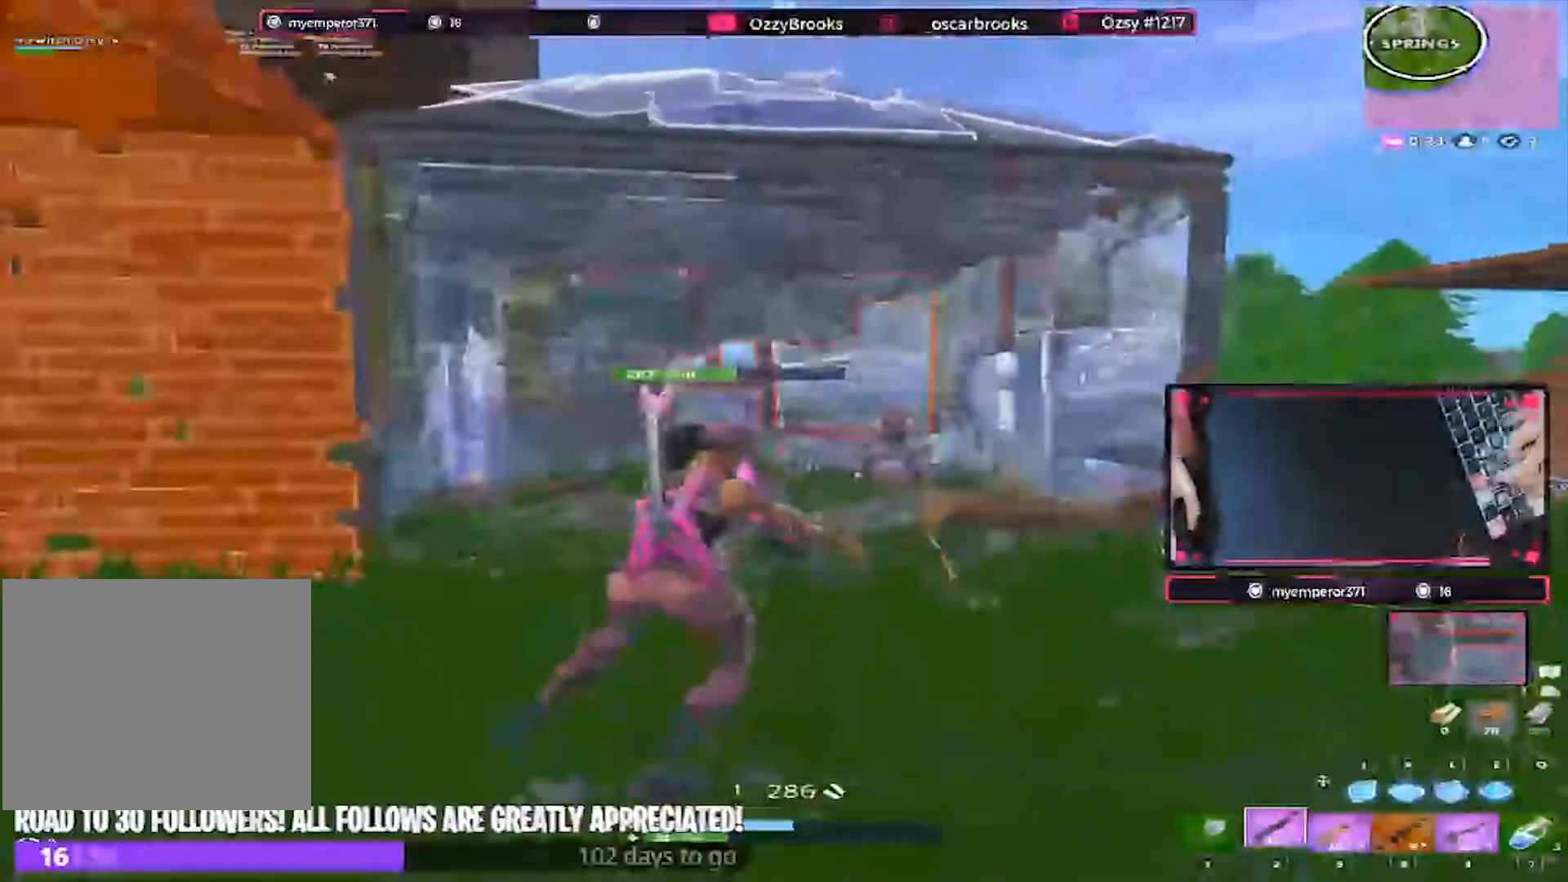
{"keys": ["d"], "events": [[133, "a", "up"]]}
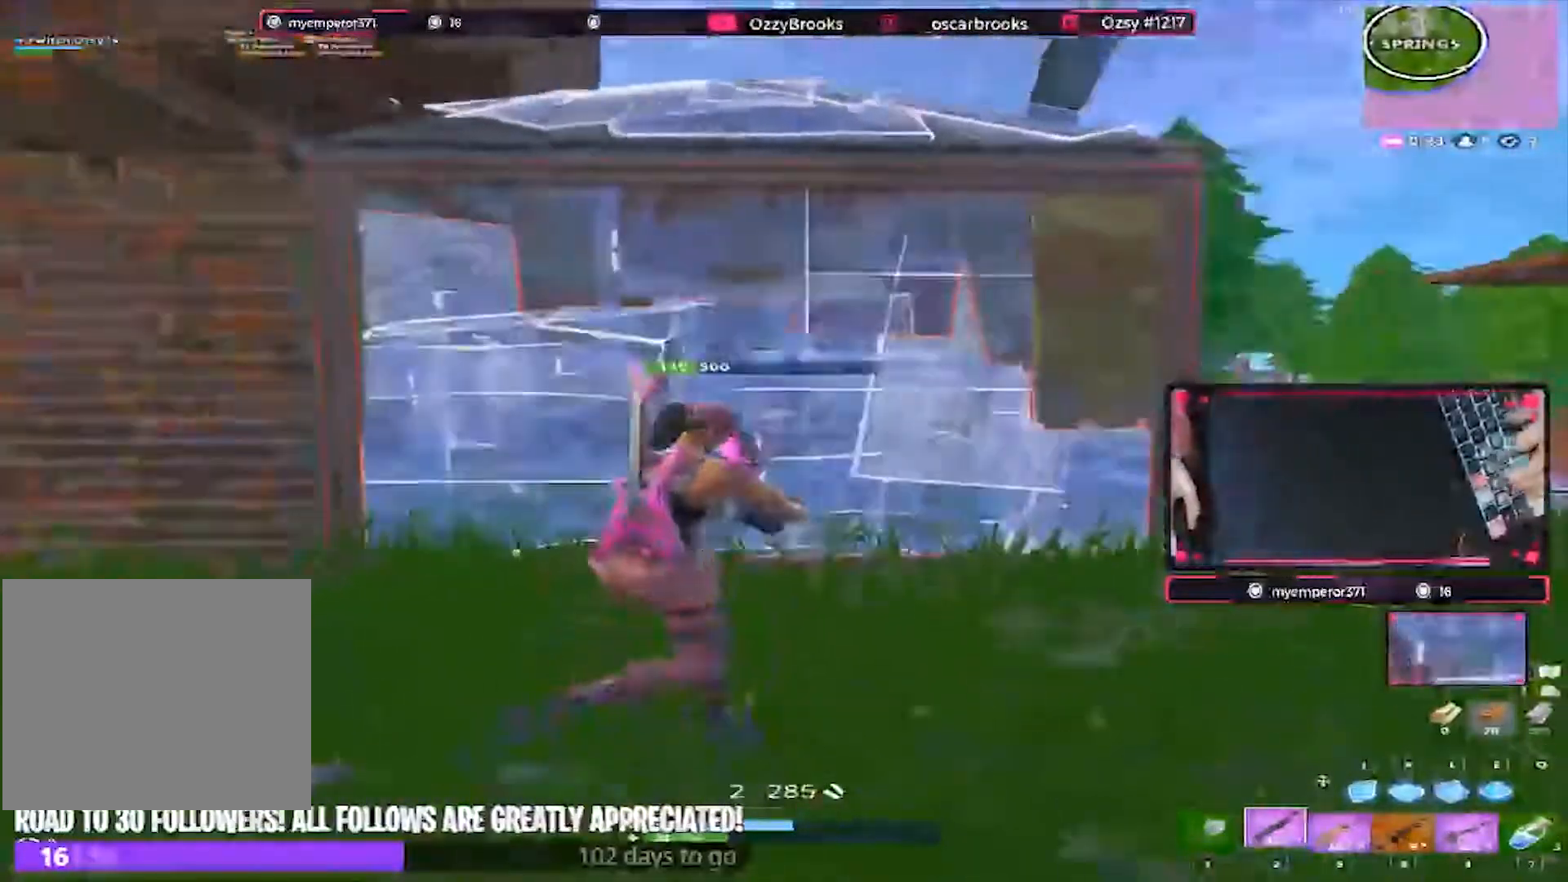
{"keys": ["a"], "events": [[267, "s", "down"], [400, "a", "down"], [433, "d", "up"], [433, "s", "up"]]}
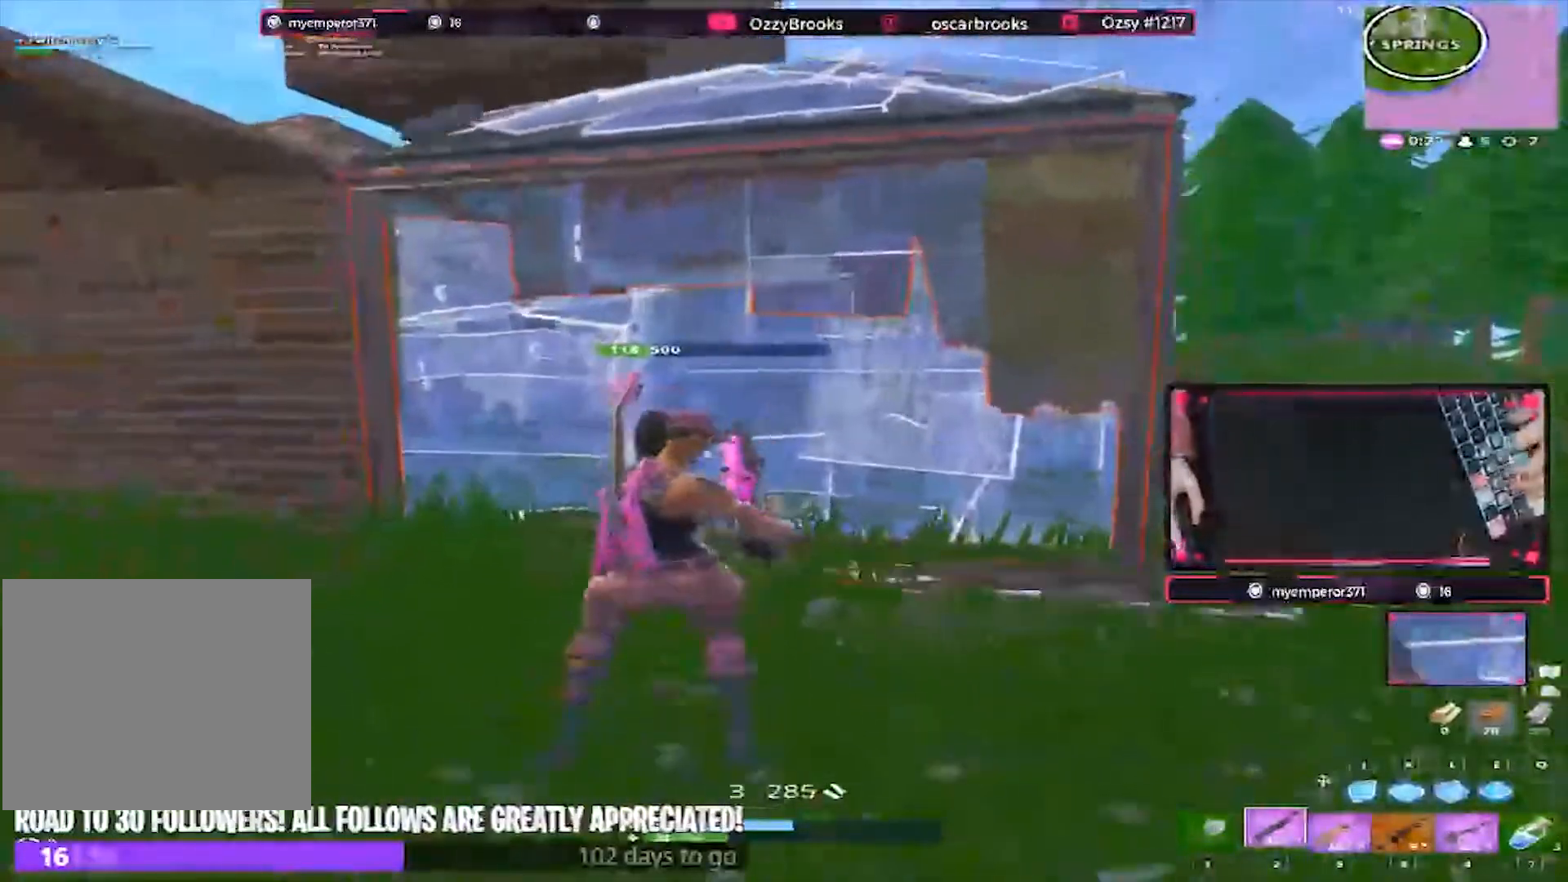
{"keys": ["a", "w"], "events": [[500, "w", "down"]]}
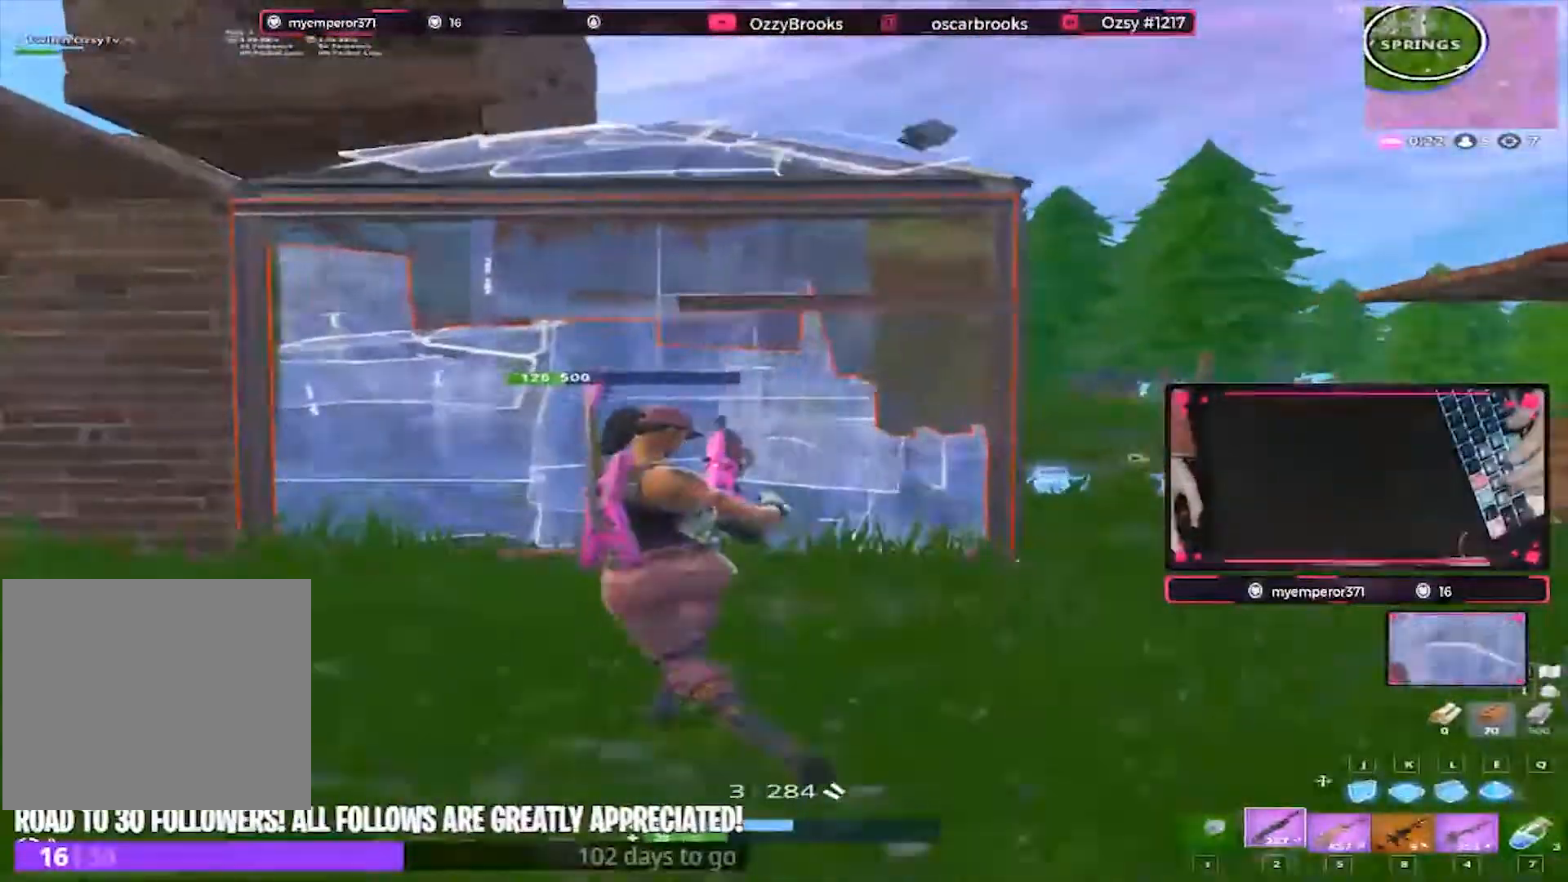
{"keys": ["a", "space"], "events": [[100, "w", "up"], [467, "space", "down"]]}
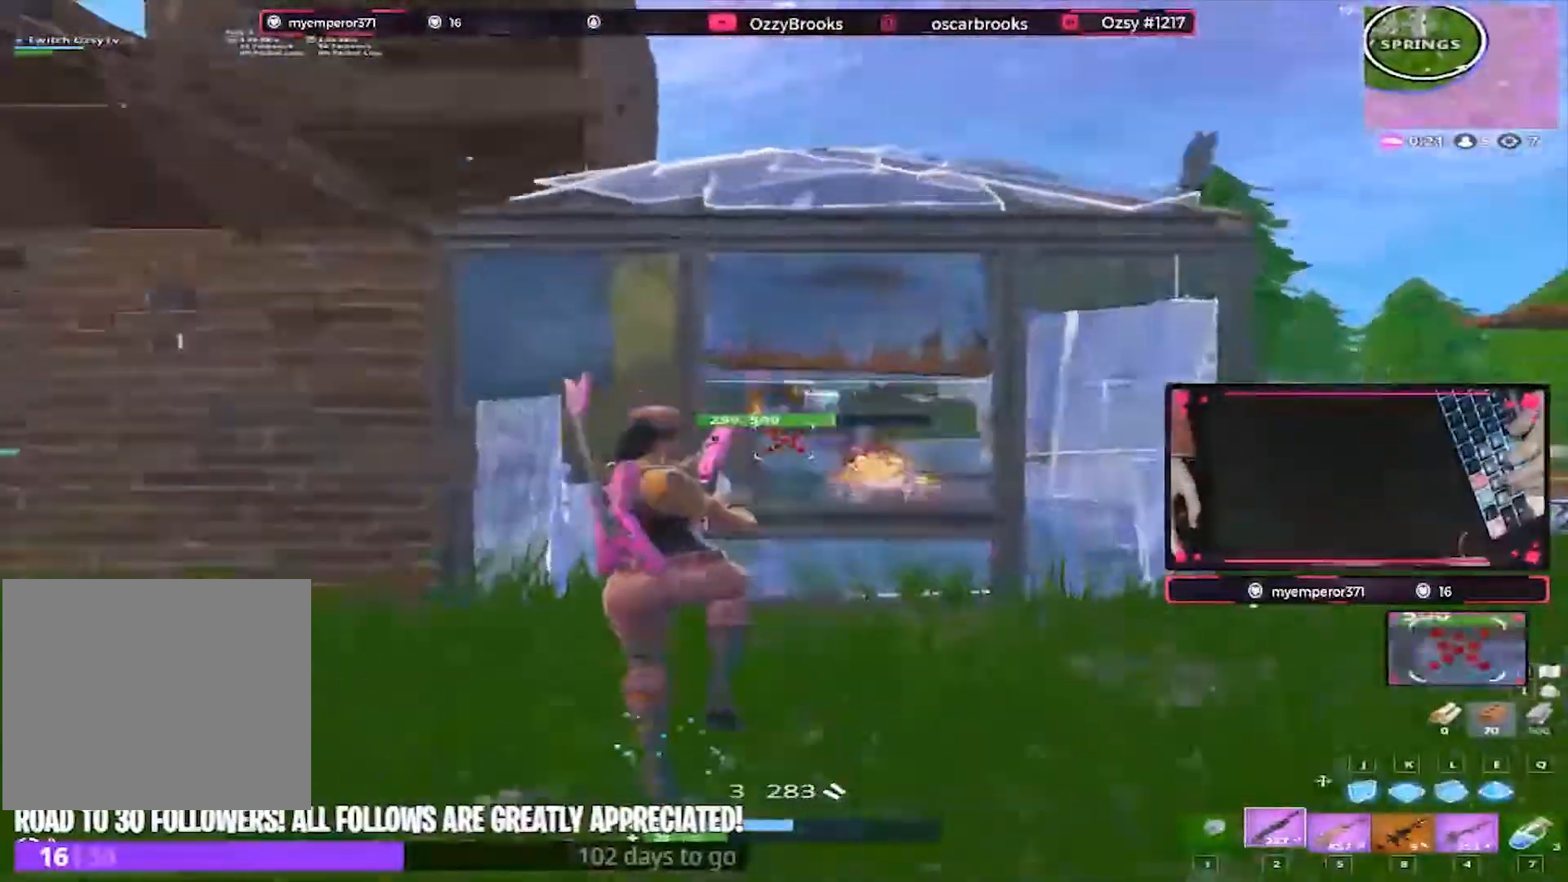
{"keys": ["w"], "events": [[100, "space", "up"], [200, "w", "down"], [300, "a", "up"]]}
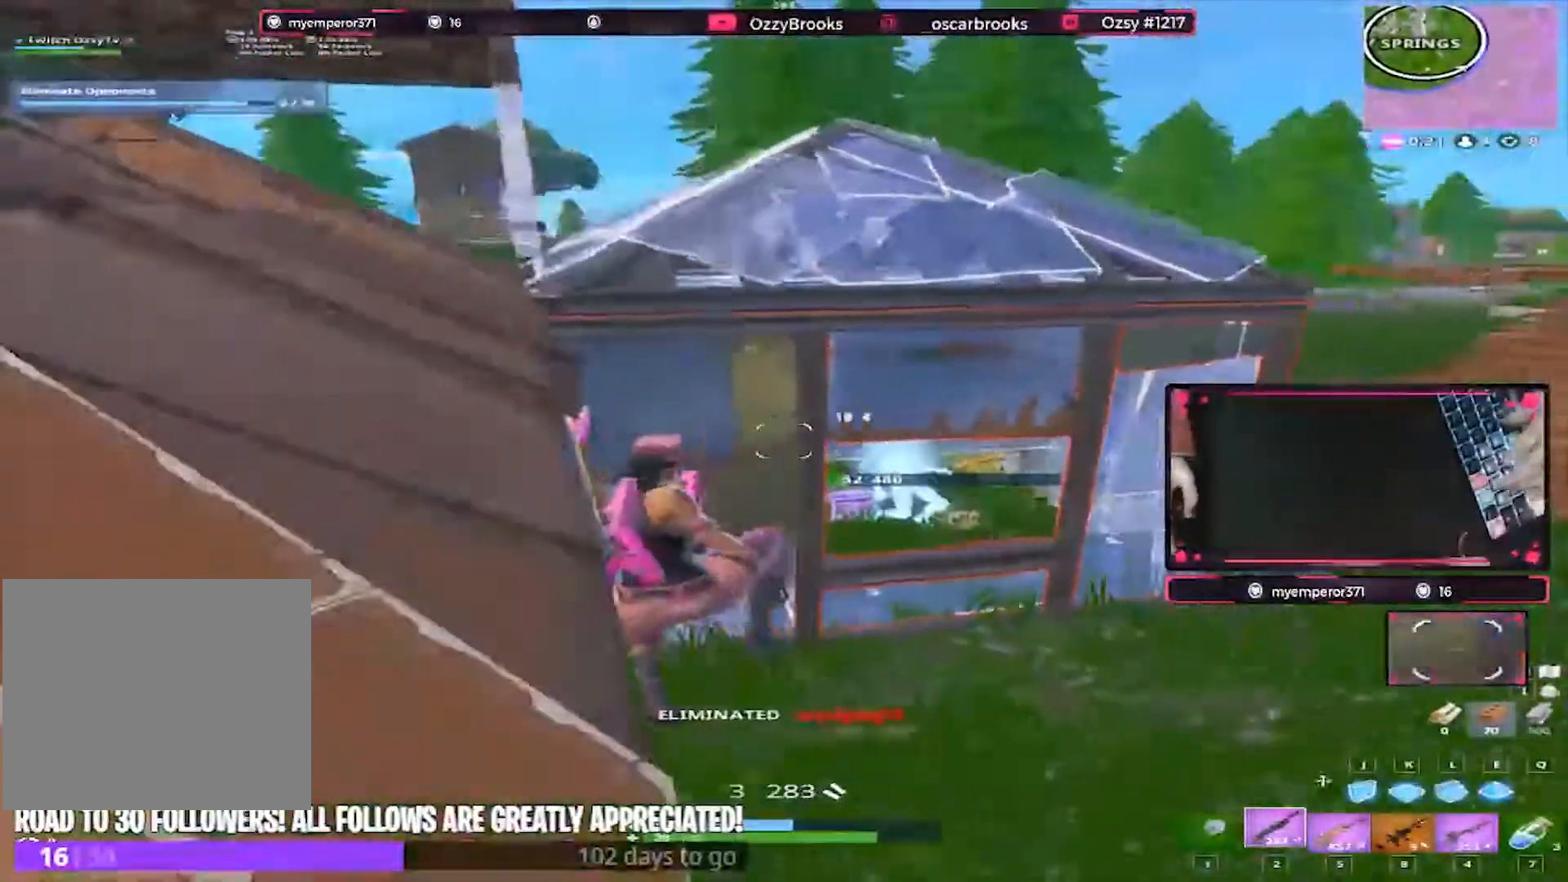
{"keys": ["d", "w"], "events": [[67, "1", "down"], [200, "1", "up"], [233, "d", "down"]]}
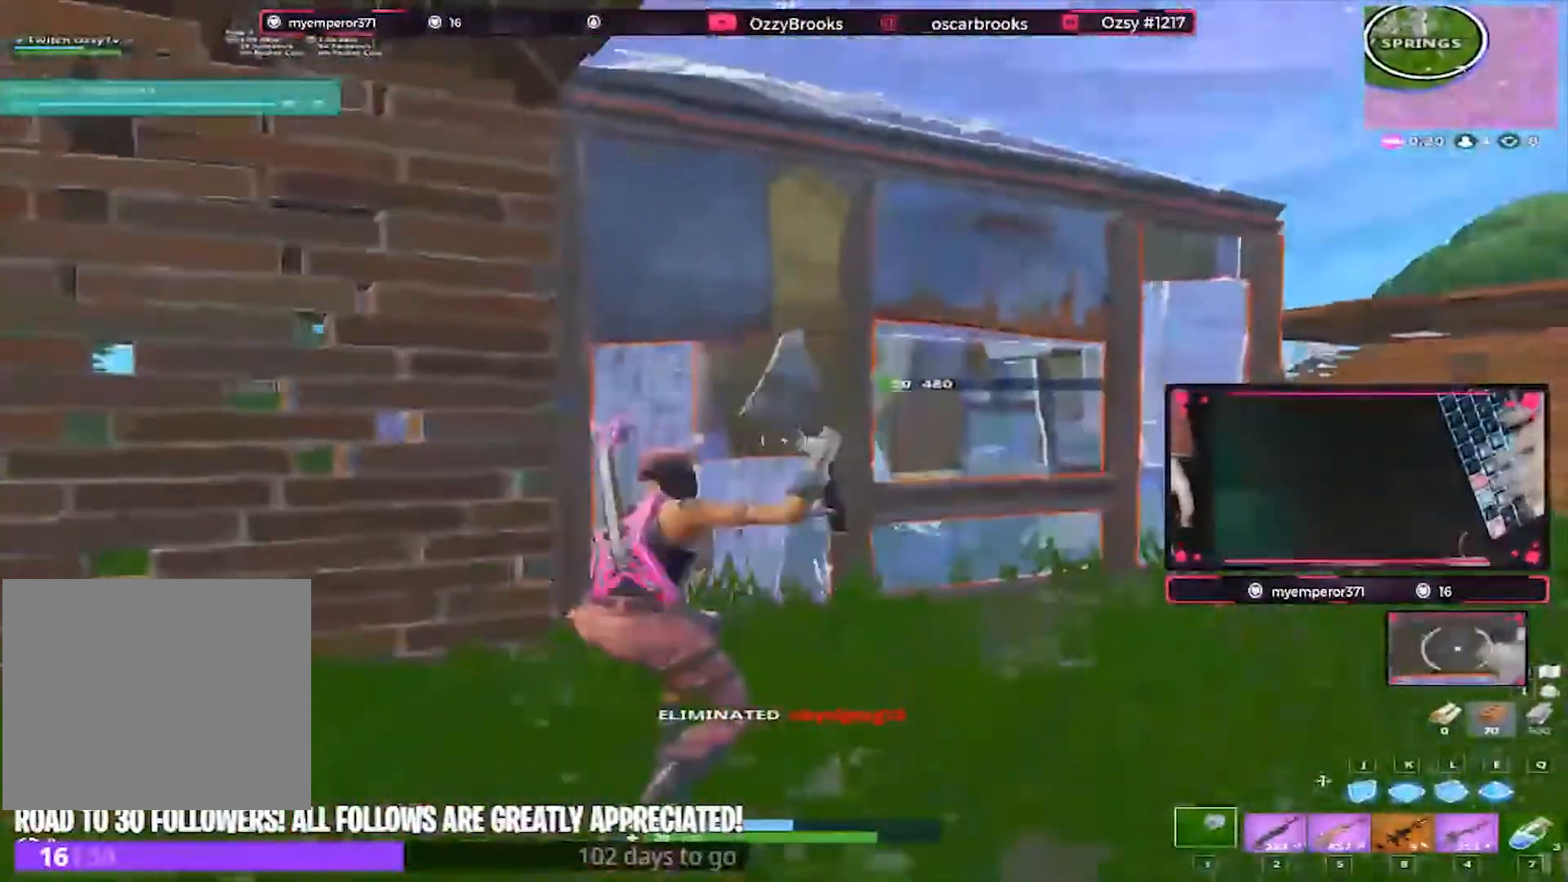
{"keys": ["d", "w"], "events": [[233, "d", "up"], [333, "d", "down"], [367, "w", "up"], [500, "w", "down"]]}
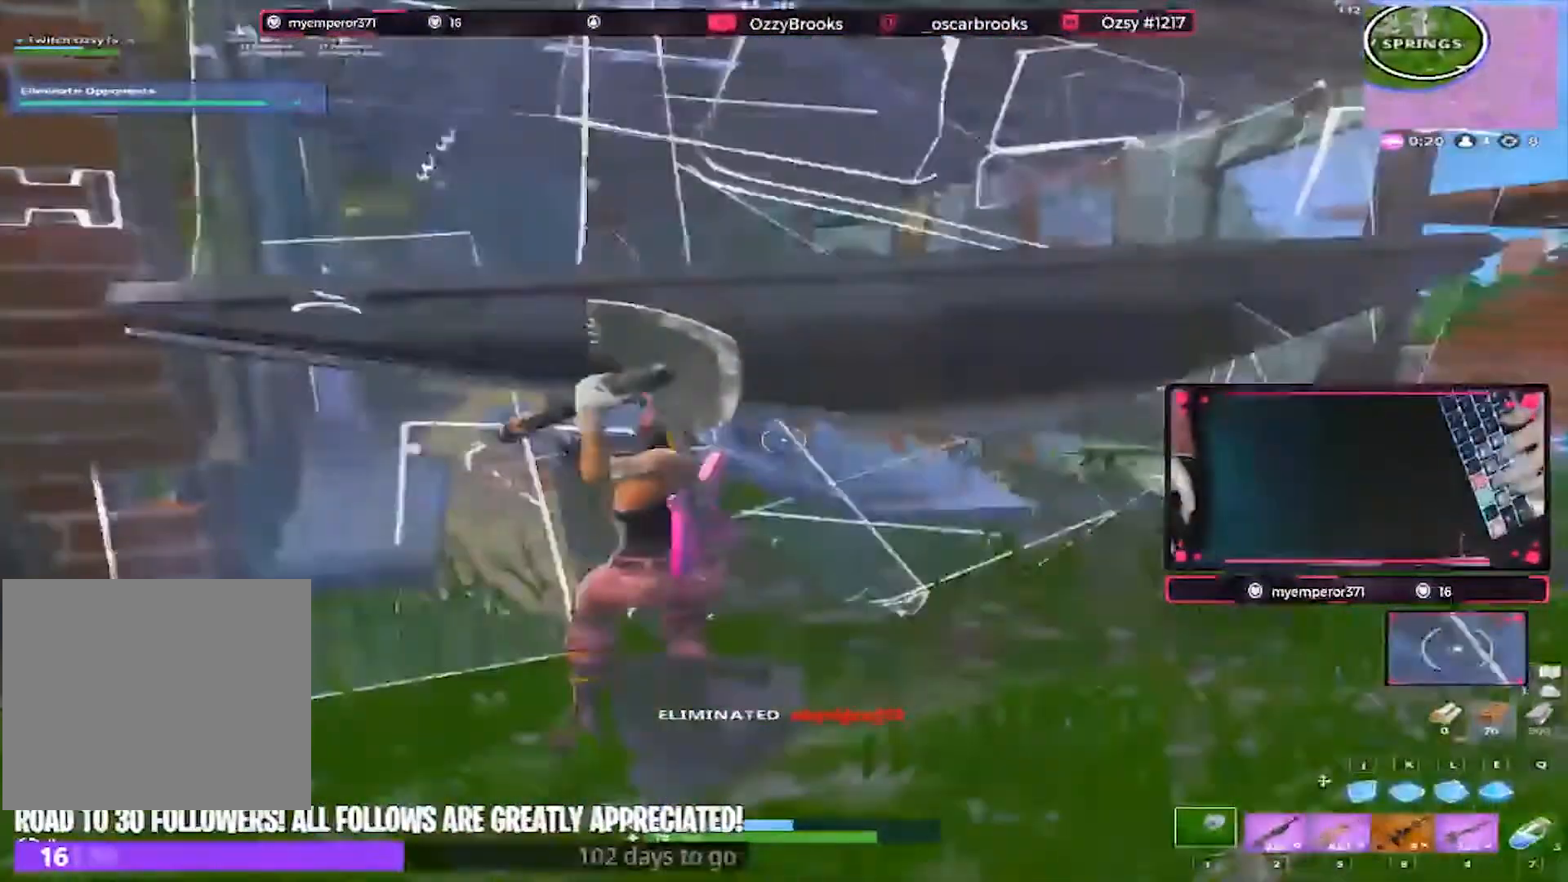
{"keys": ["a", "w"], "events": [[100, "a", "down"], [100, "d", "up"]]}
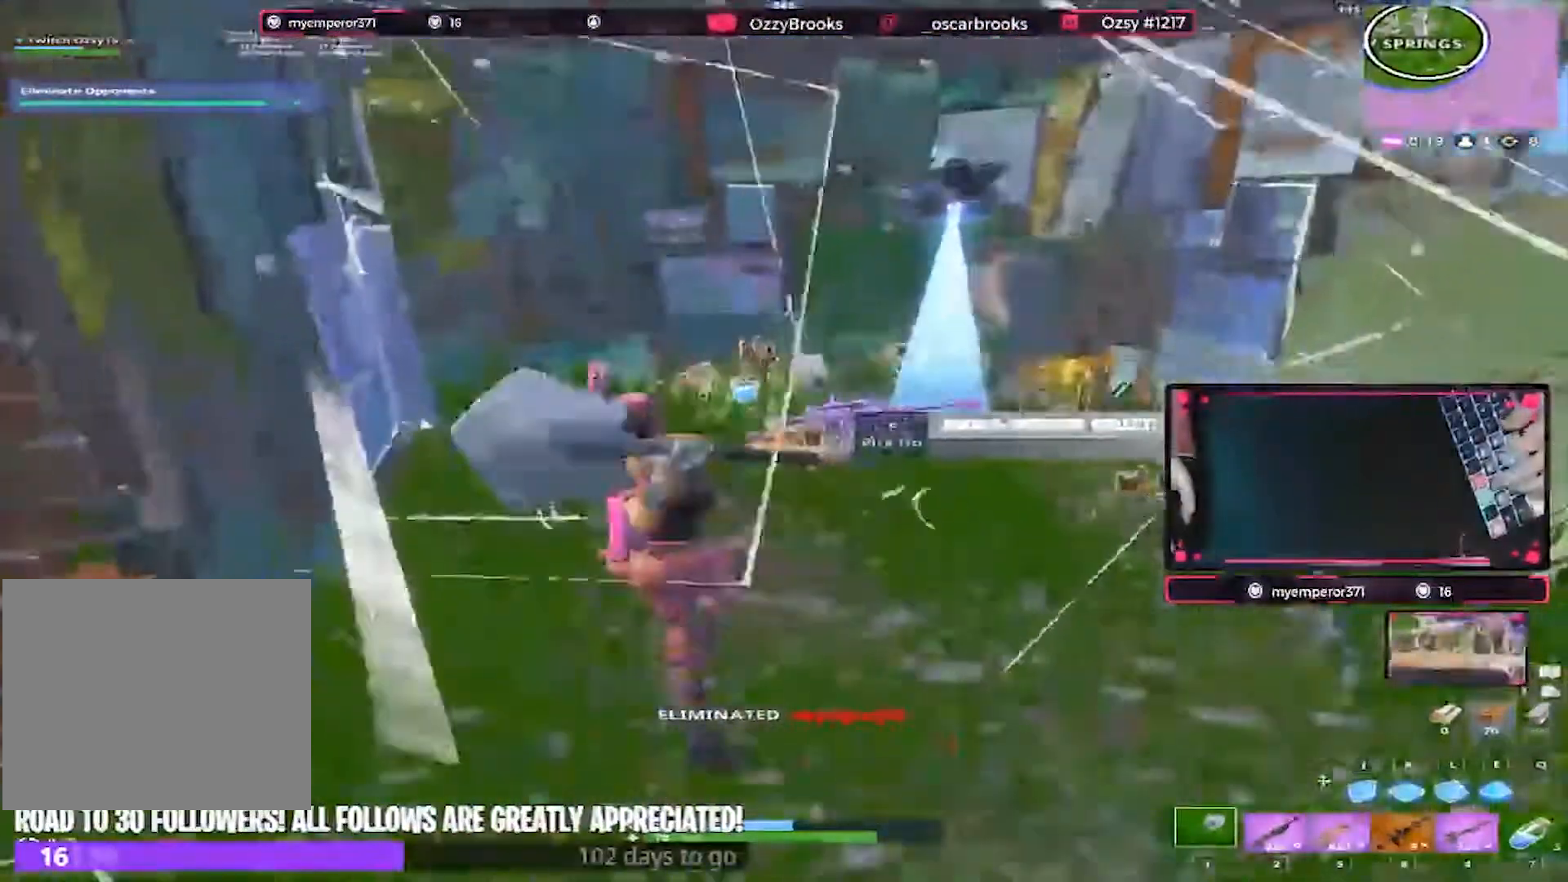
{"keys": ["w"], "events": [[33, "a", "up"]]}
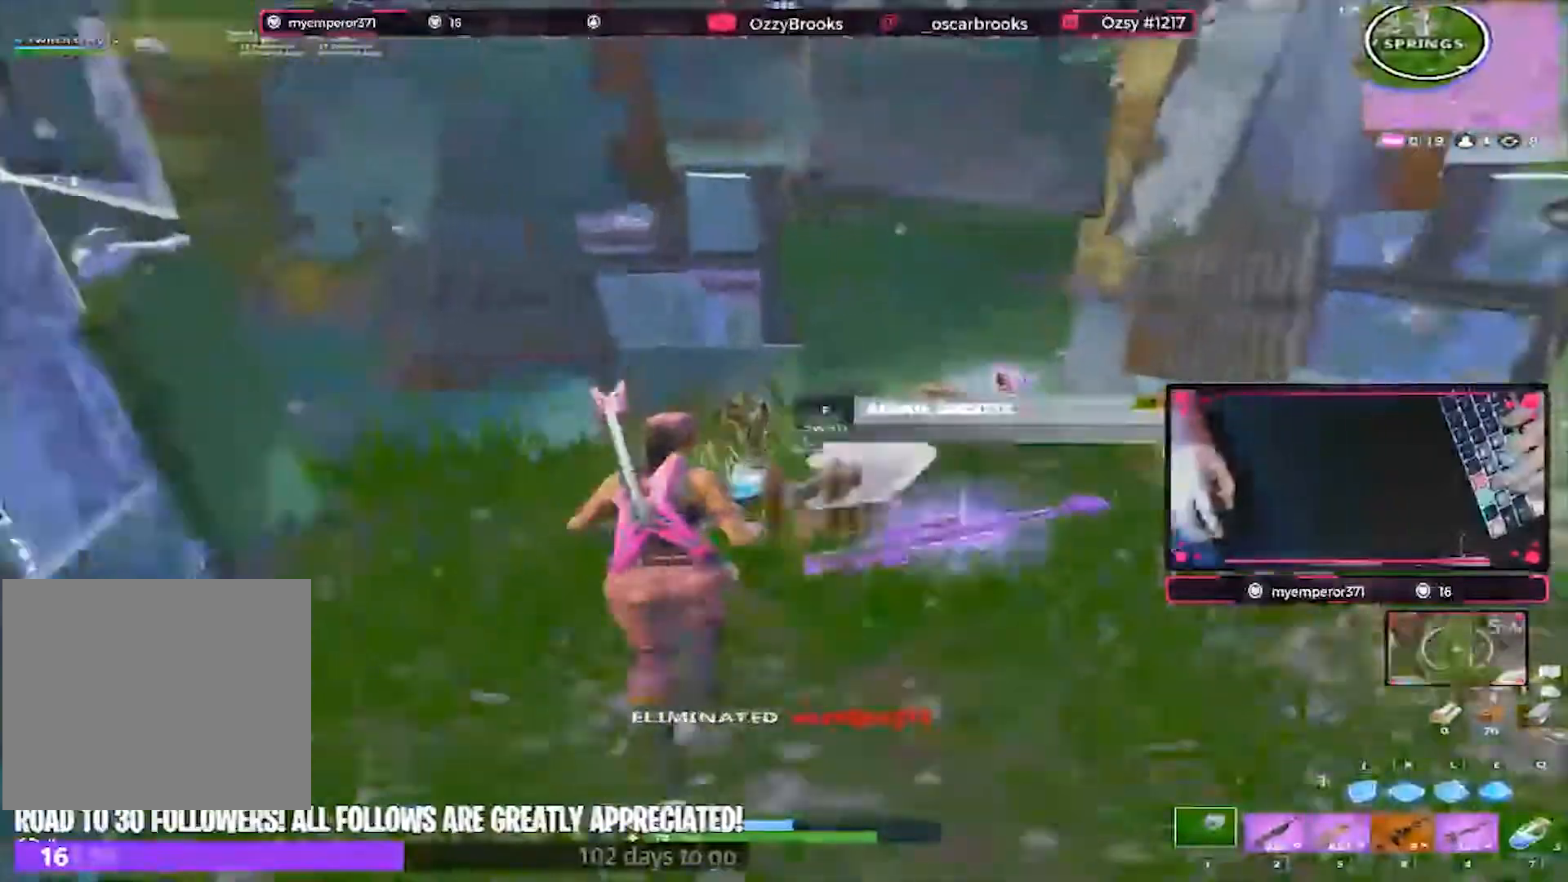
{"keys": ["d", "s"], "events": [[33, "a", "down"], [233, "2", "down"], [233, "a", "up"], [233, "d", "down"], [267, "w", "up"], [367, "2", "up"], [400, "s", "down"]]}
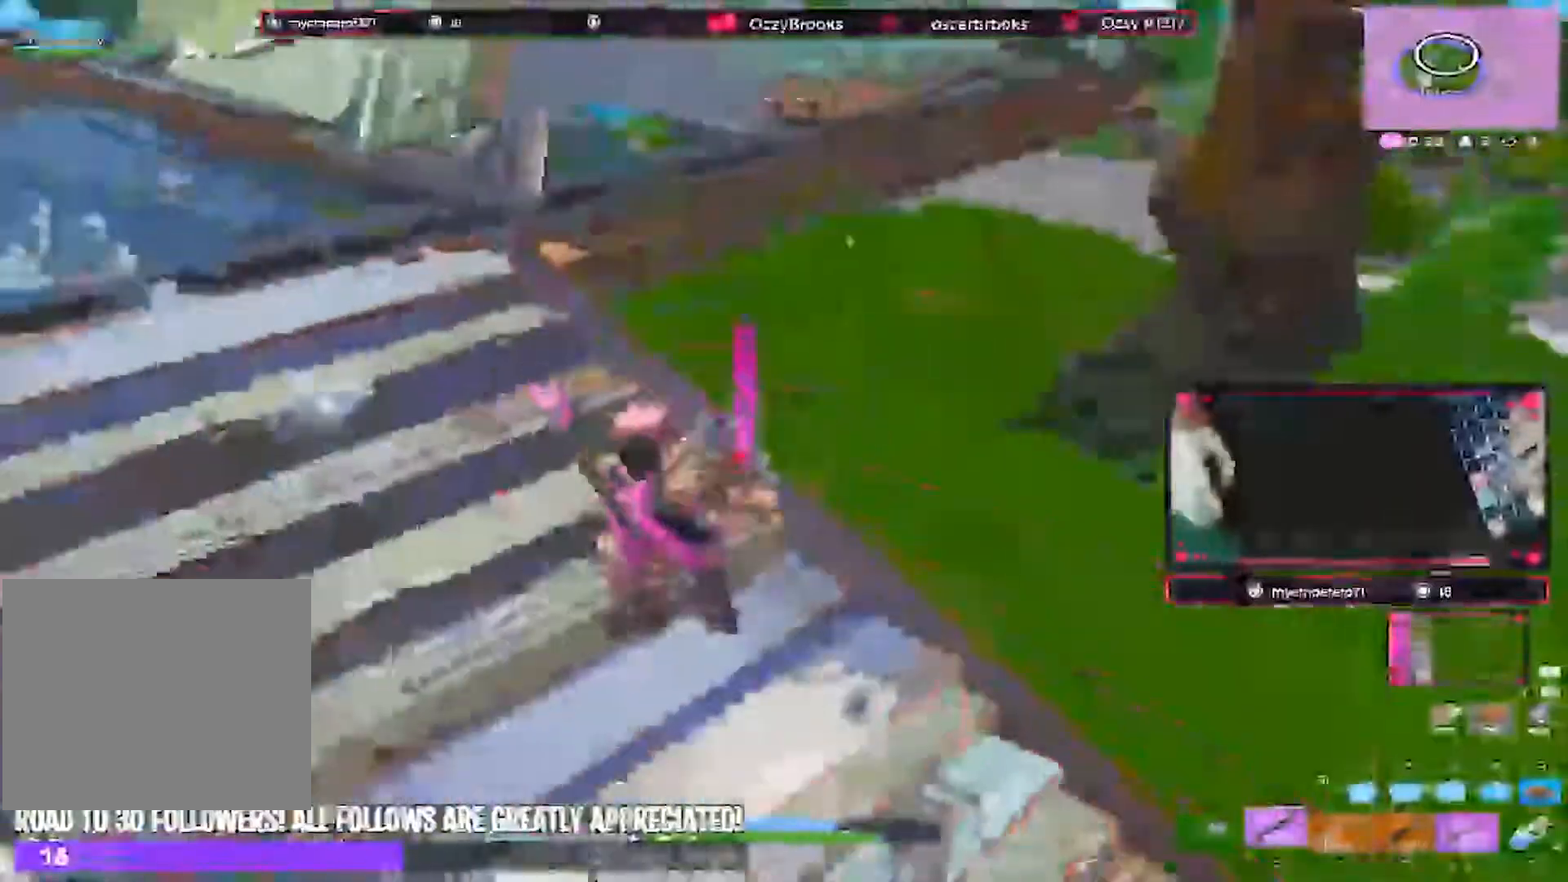
{"keys": ["a", "d"], "events": [[467, "a", "down"], [500, "s", "up"]]}